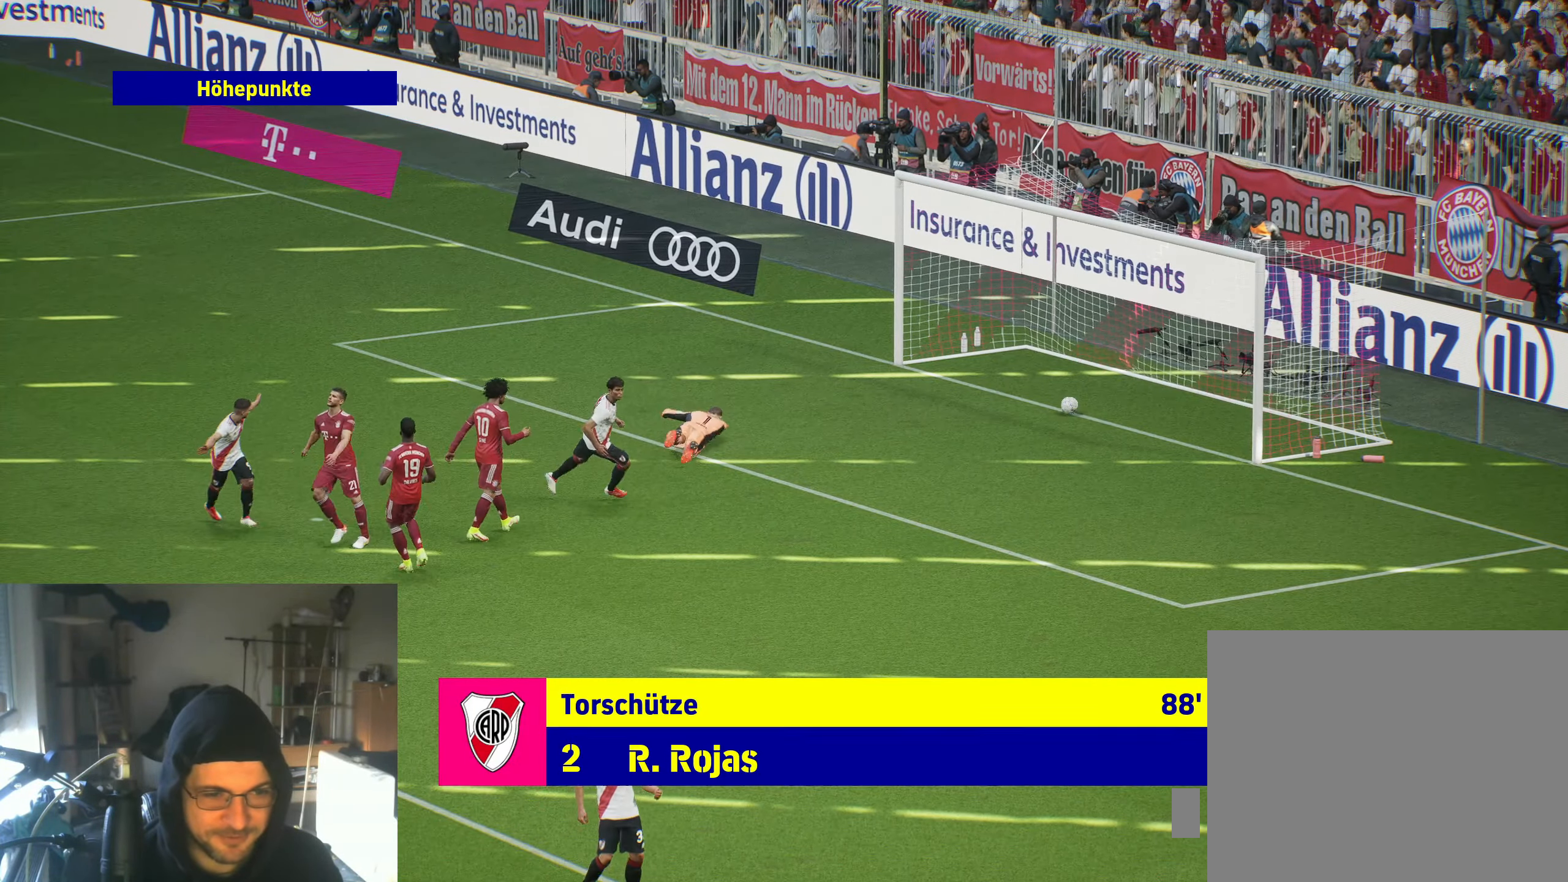
Gameplay with a controller (Xbox layout); each line is a JSON object with the inputs held at the frame after it. "events" lists button and stick changes between this image and that frame as [ms after this image, input, new state], when the widget could be followed in between.
{"buttons": ["B"], "left_stick": "center", "right_stick": "center", "events": [[433, "B", "down"]]}
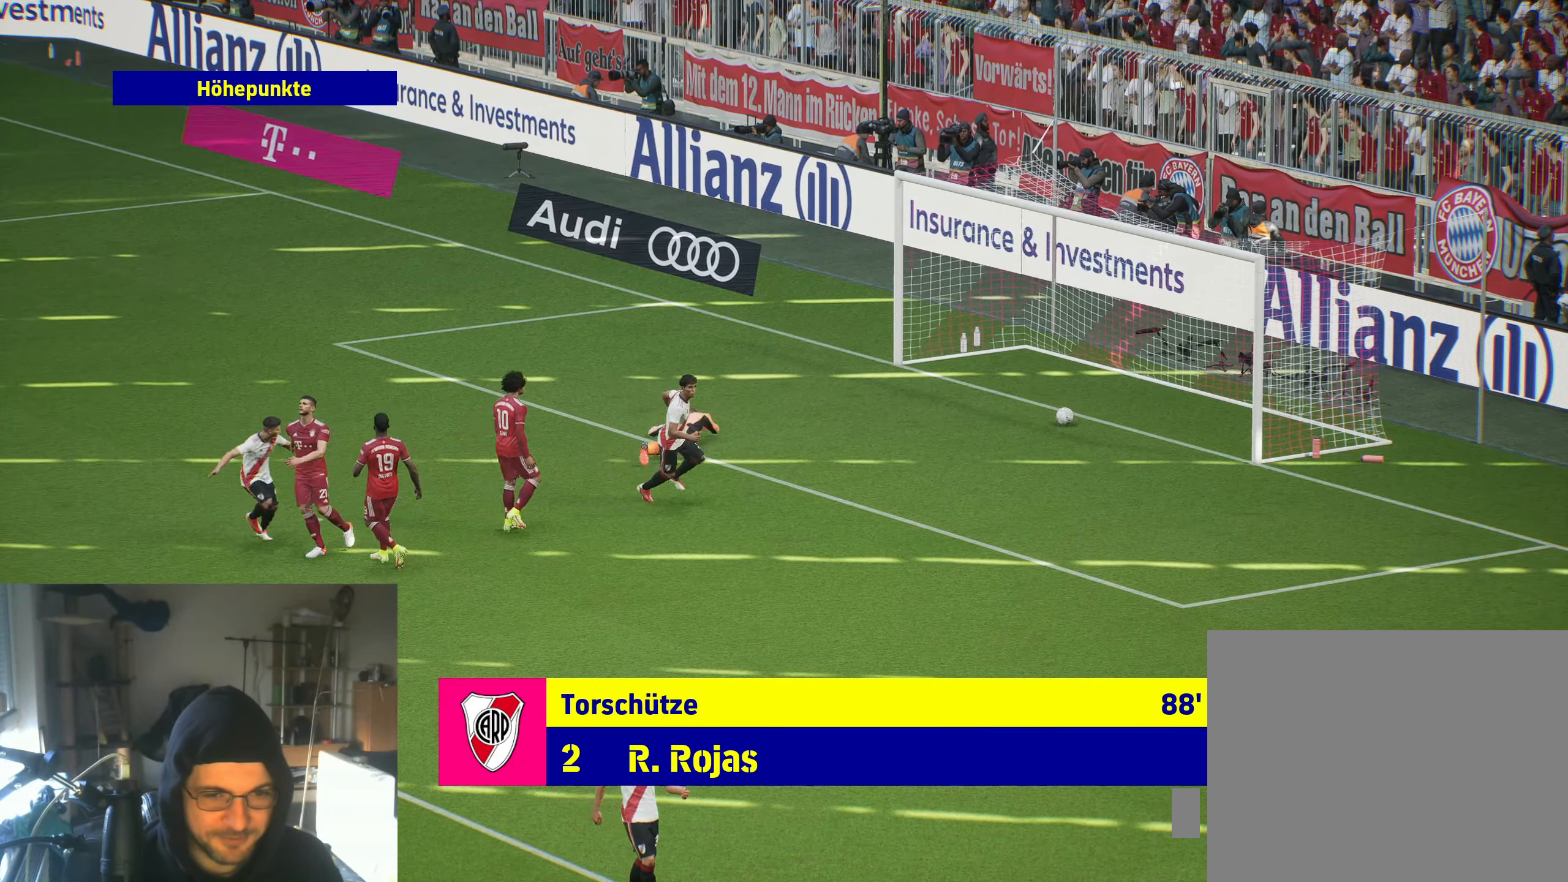
{"buttons": [], "left_stick": "center", "right_stick": "center", "events": [[17, "B", "up"]]}
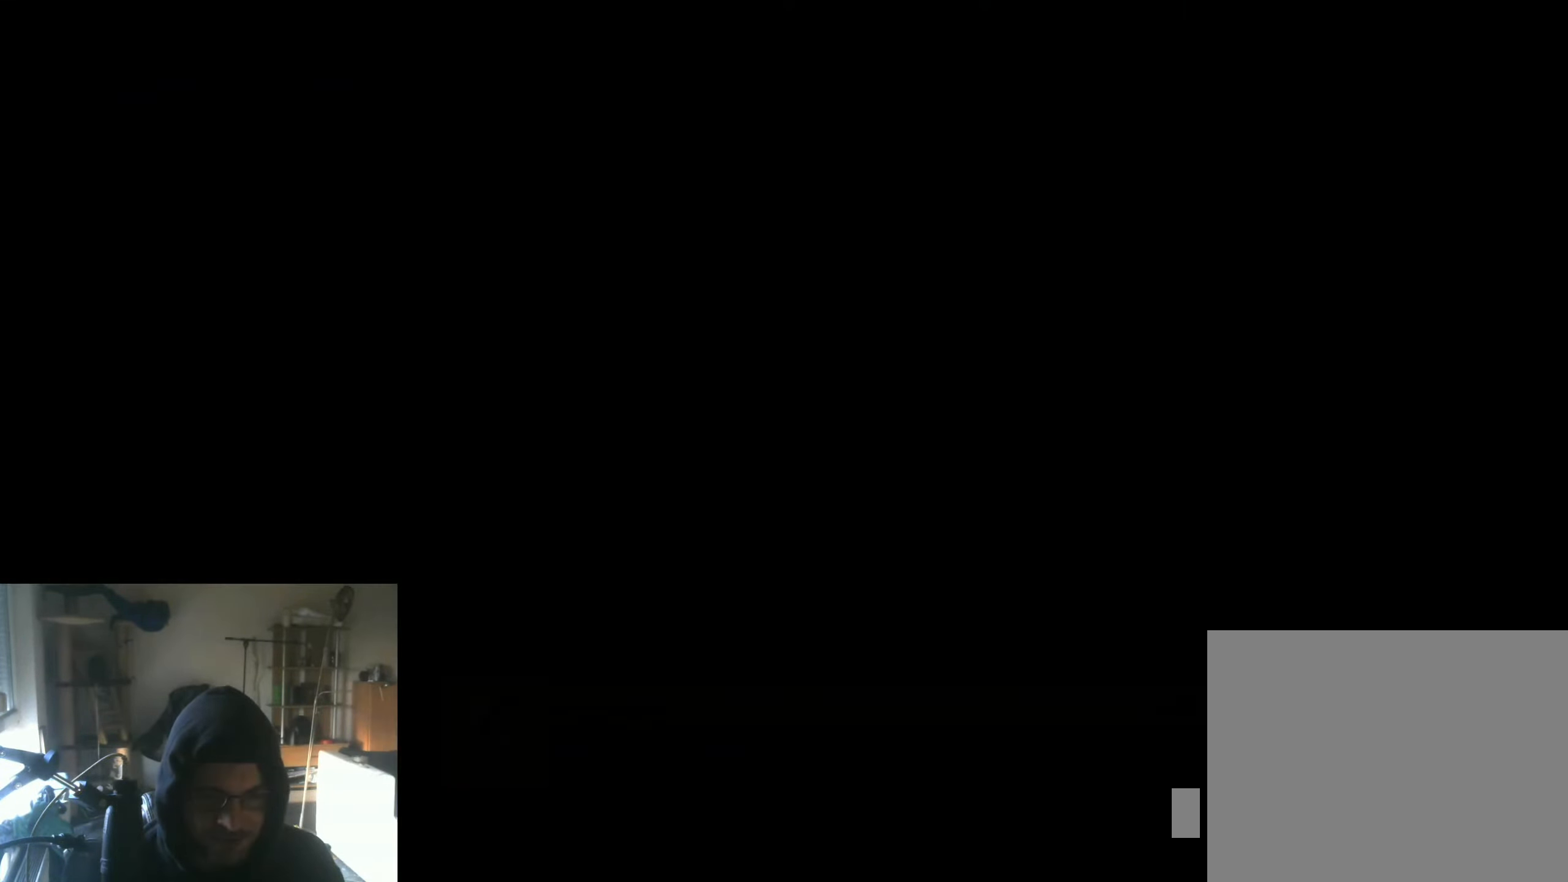
{"buttons": [], "left_stick": "center", "right_stick": "center", "events": []}
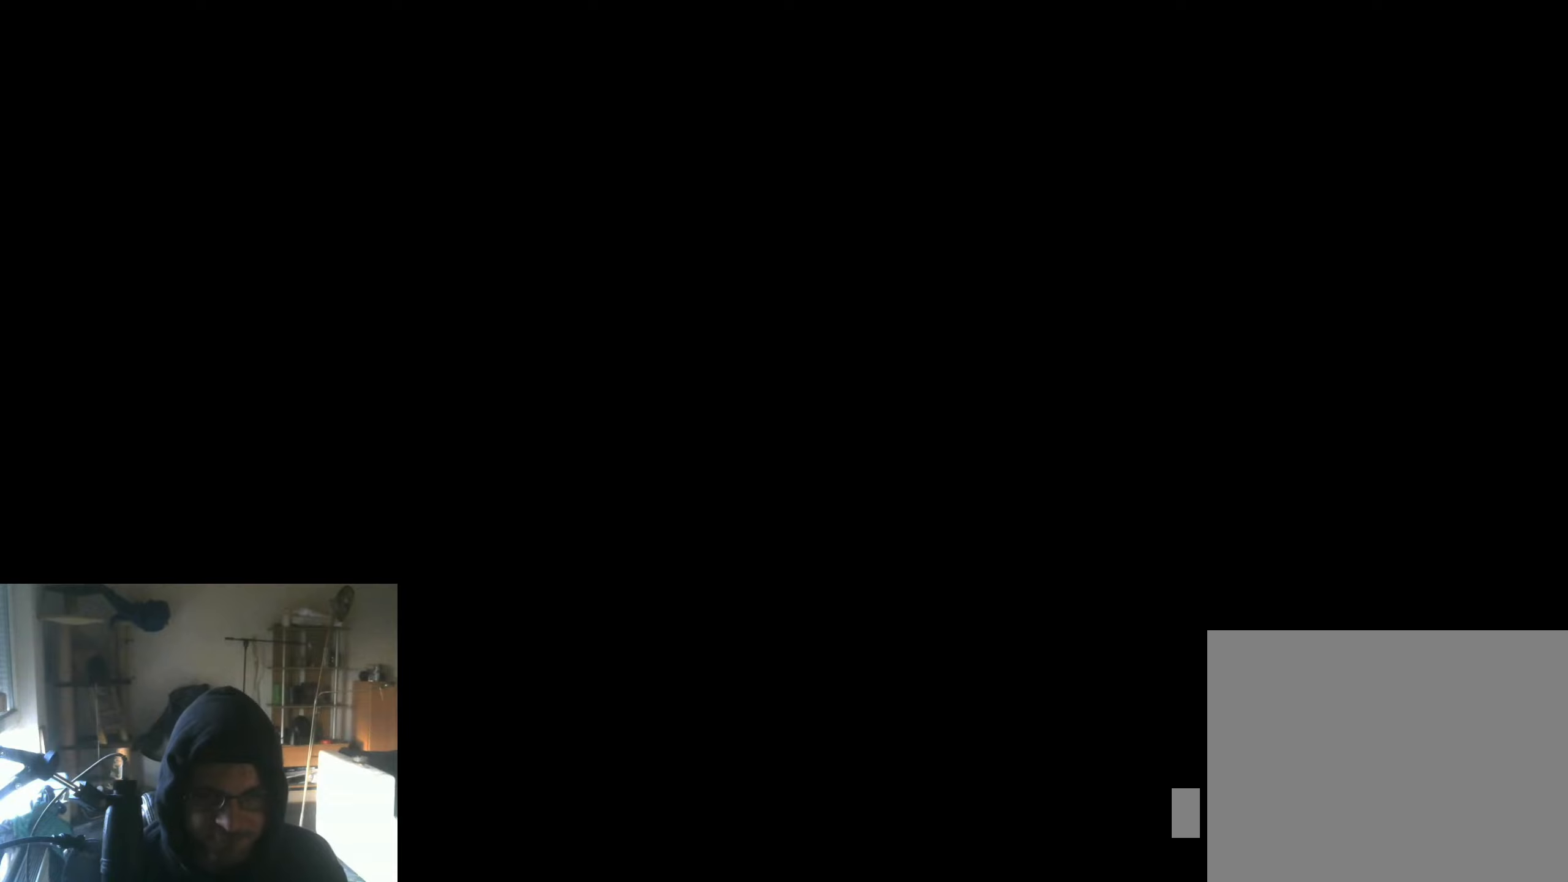
{"buttons": [], "left_stick": "center", "right_stick": "center", "events": []}
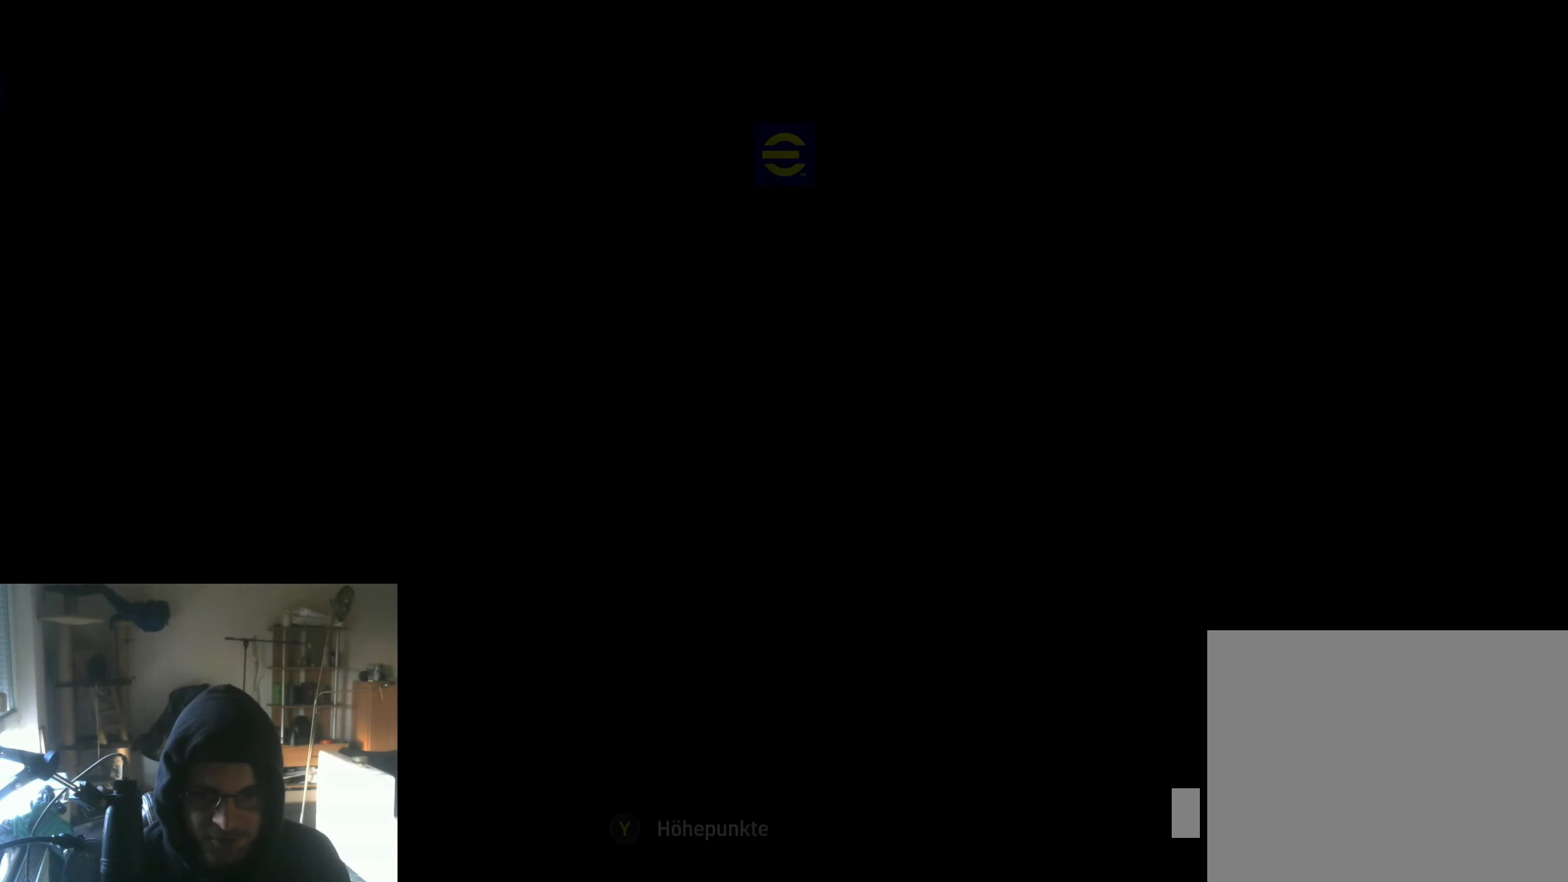
{"buttons": [], "left_stick": "center", "right_stick": "center", "events": []}
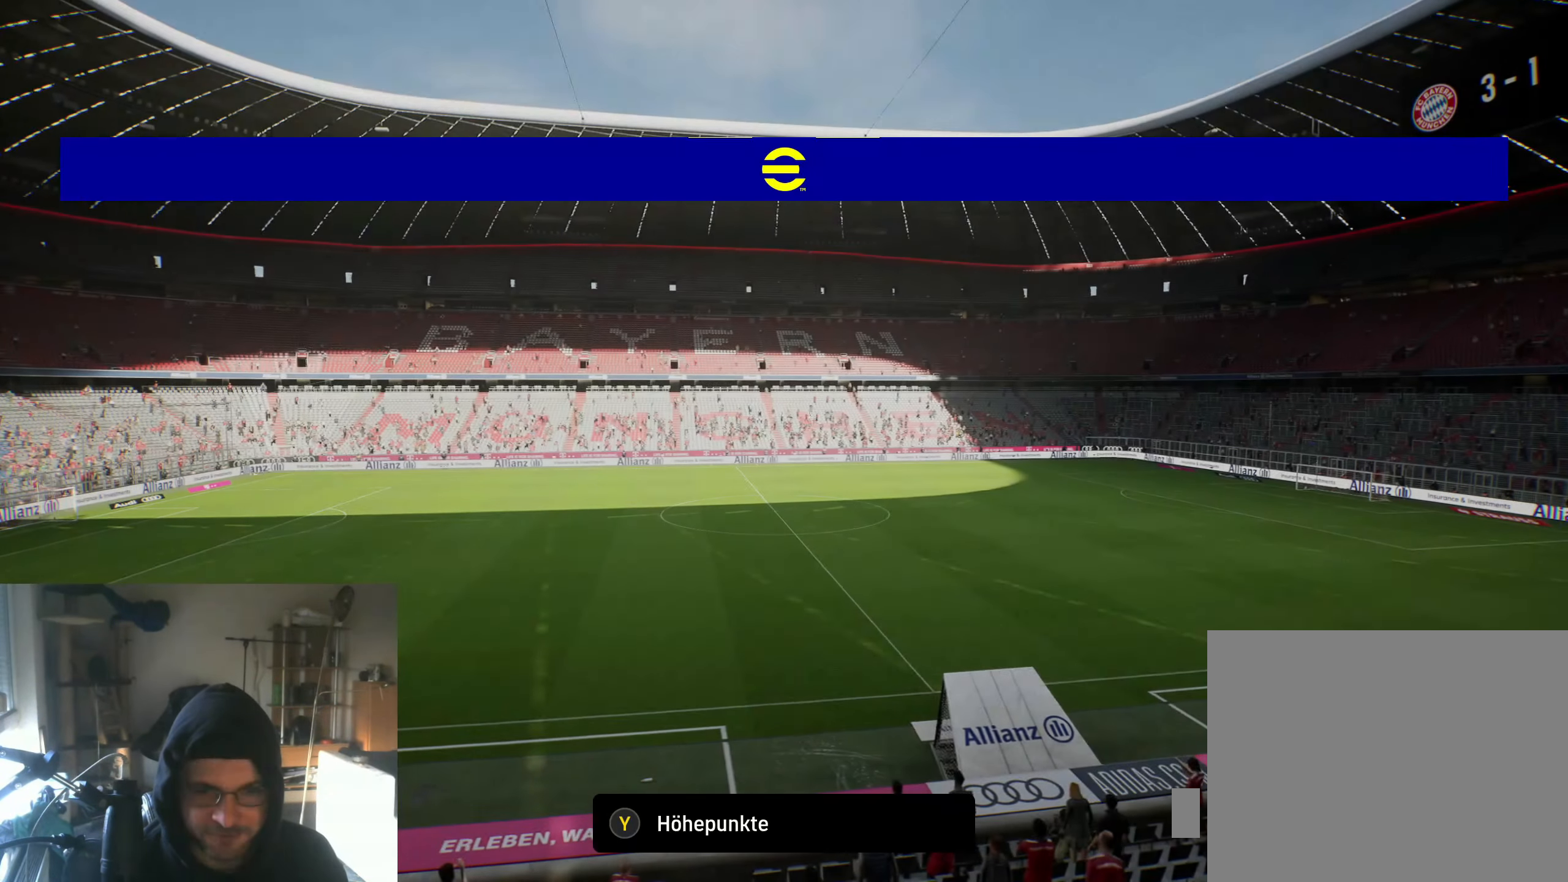
{"buttons": [], "left_stick": "center", "right_stick": "center", "events": []}
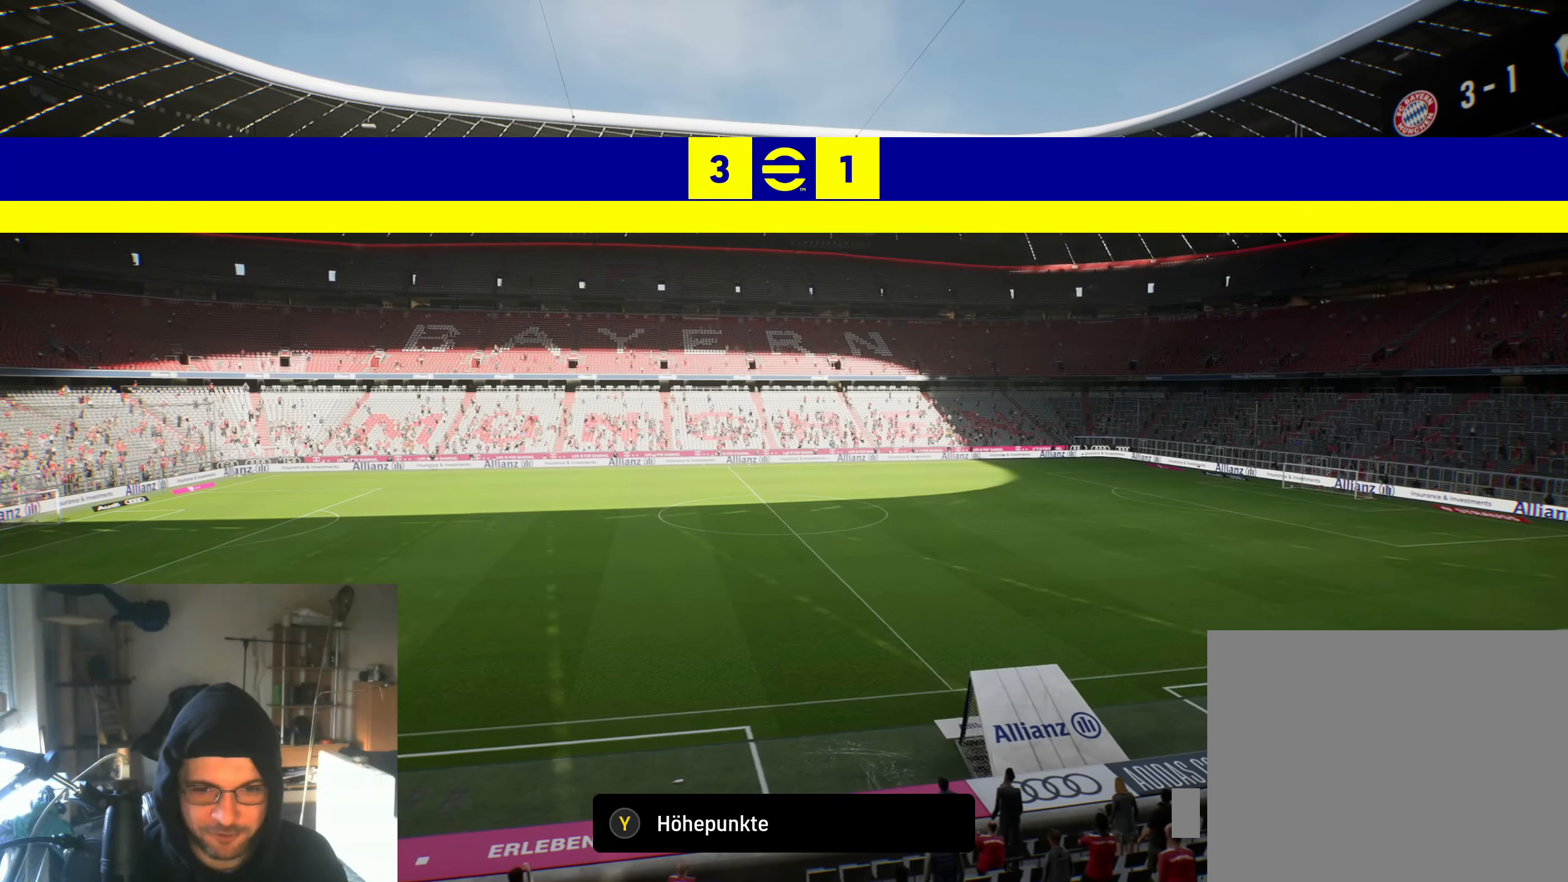
{"buttons": [], "left_stick": "center", "right_stick": "center", "events": []}
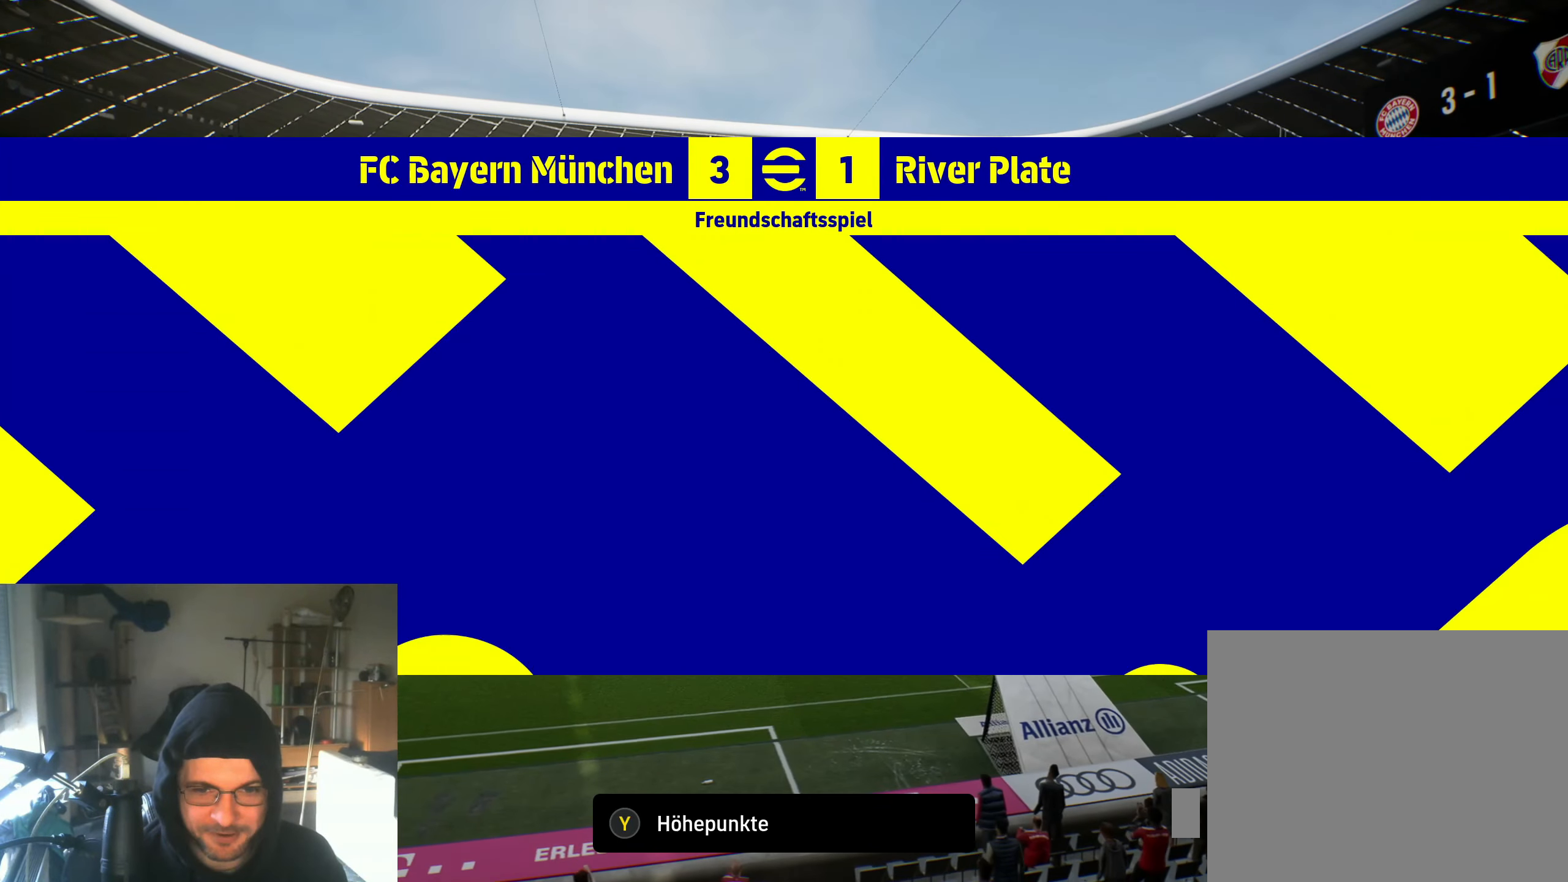
{"buttons": [], "left_stick": "center", "right_stick": "center", "events": []}
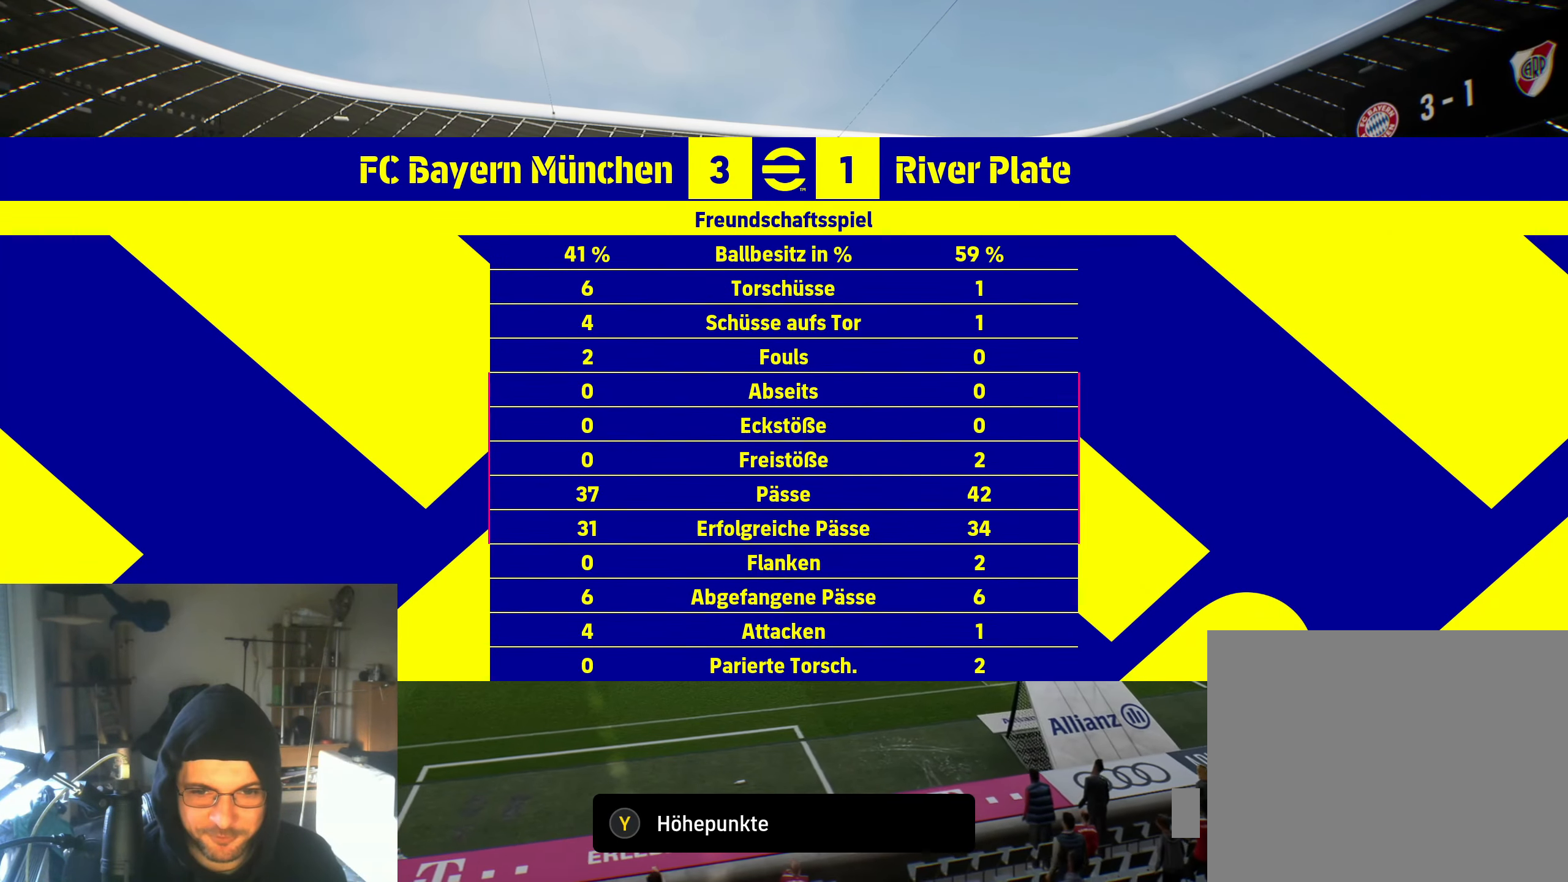
{"buttons": [], "left_stick": "center", "right_stick": "center", "events": [[350, "A", "down"], [450, "A", "up"]]}
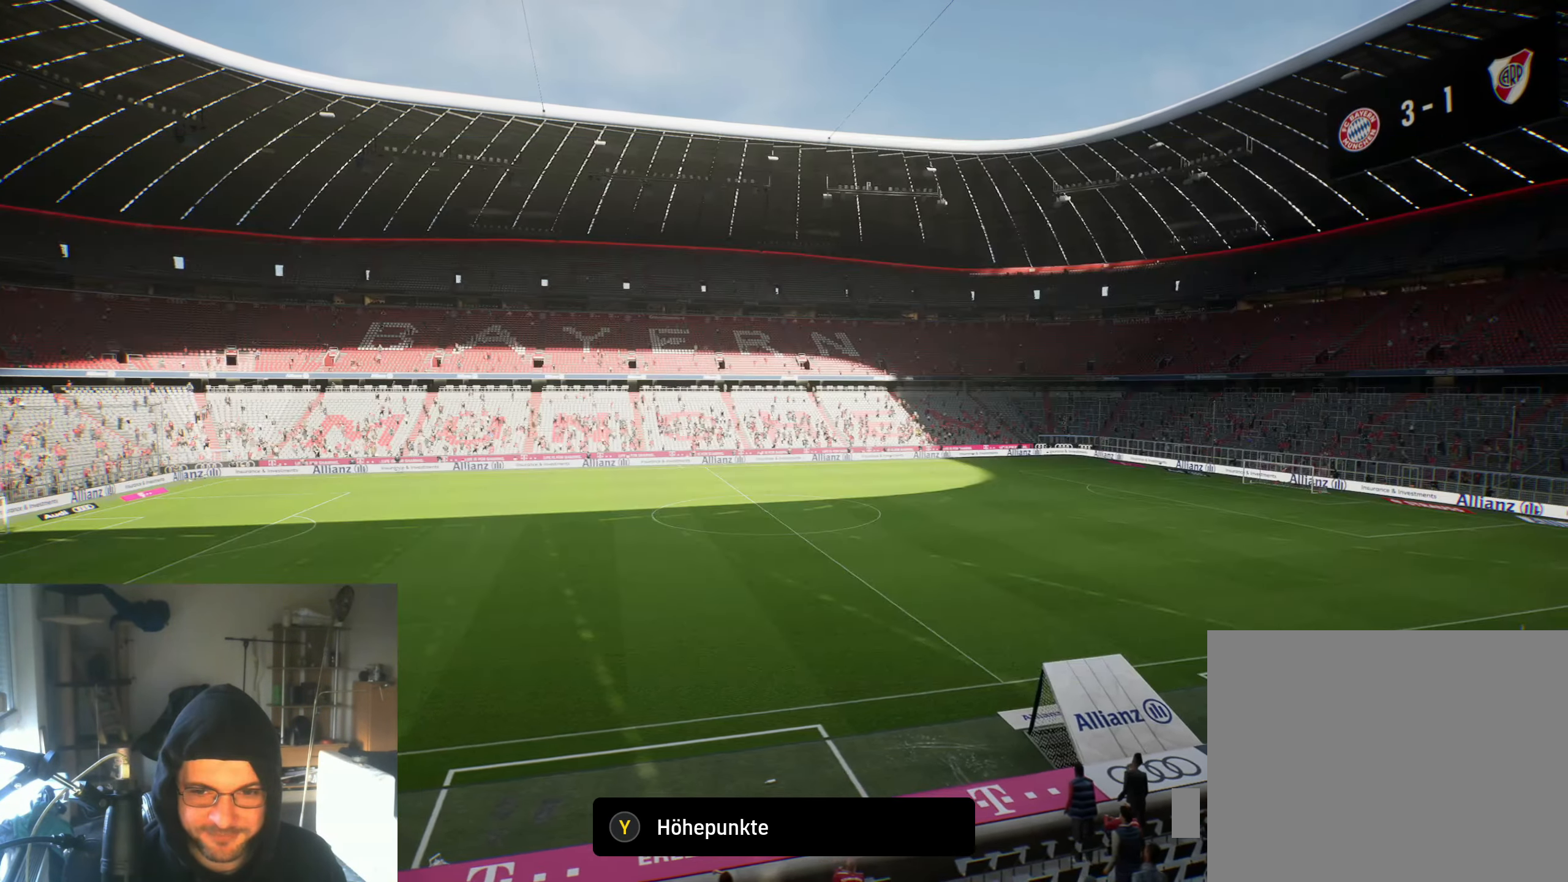
{"buttons": [], "left_stick": "center", "right_stick": "center", "events": []}
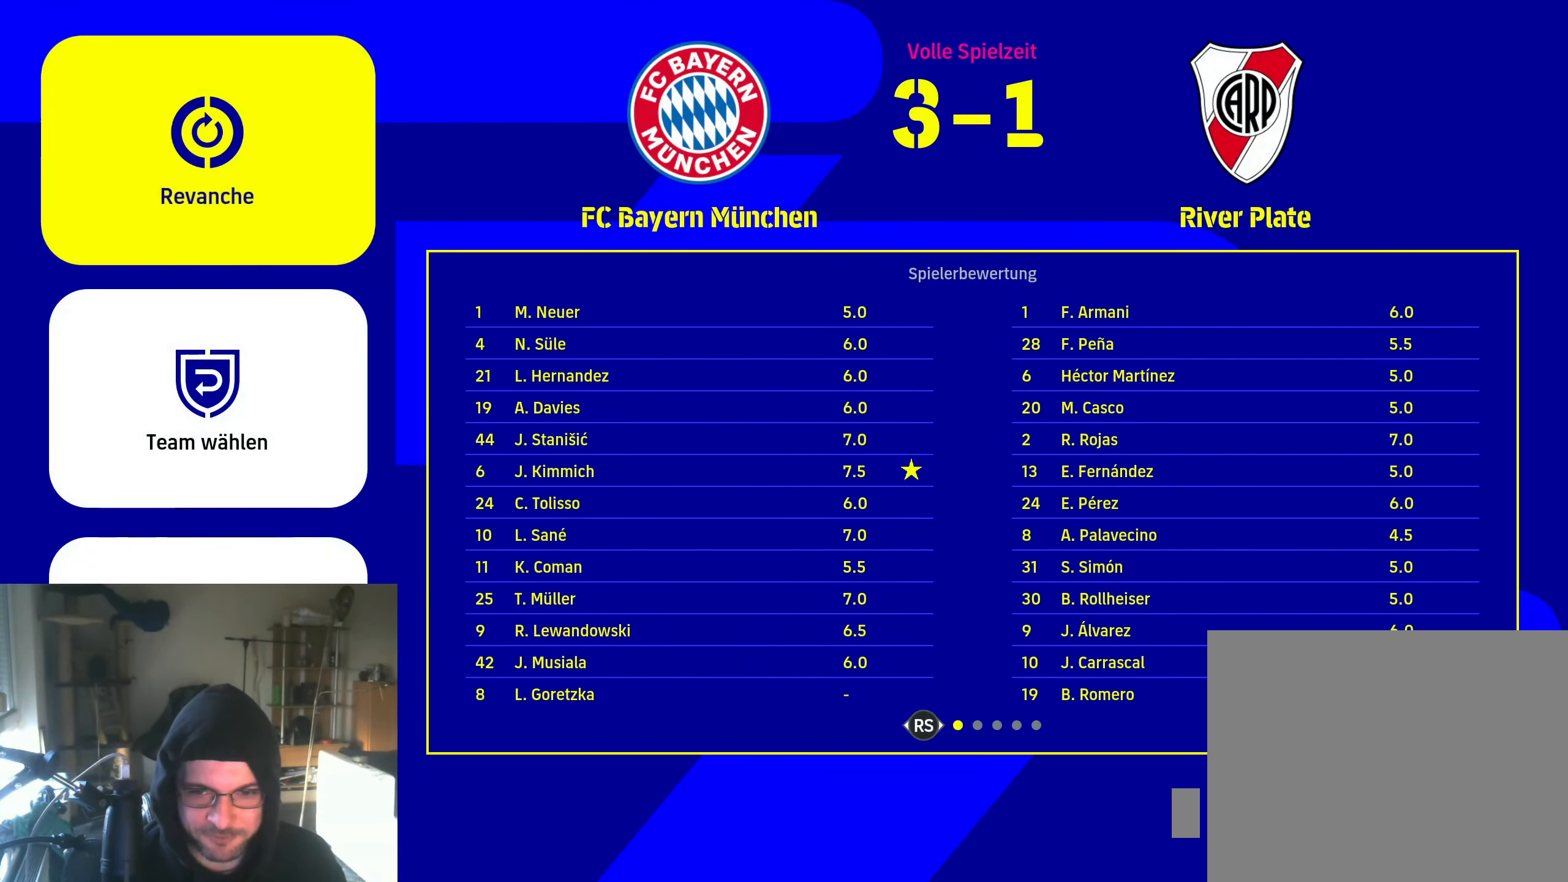
{"buttons": [], "left_stick": "center", "right_stick": "center", "events": []}
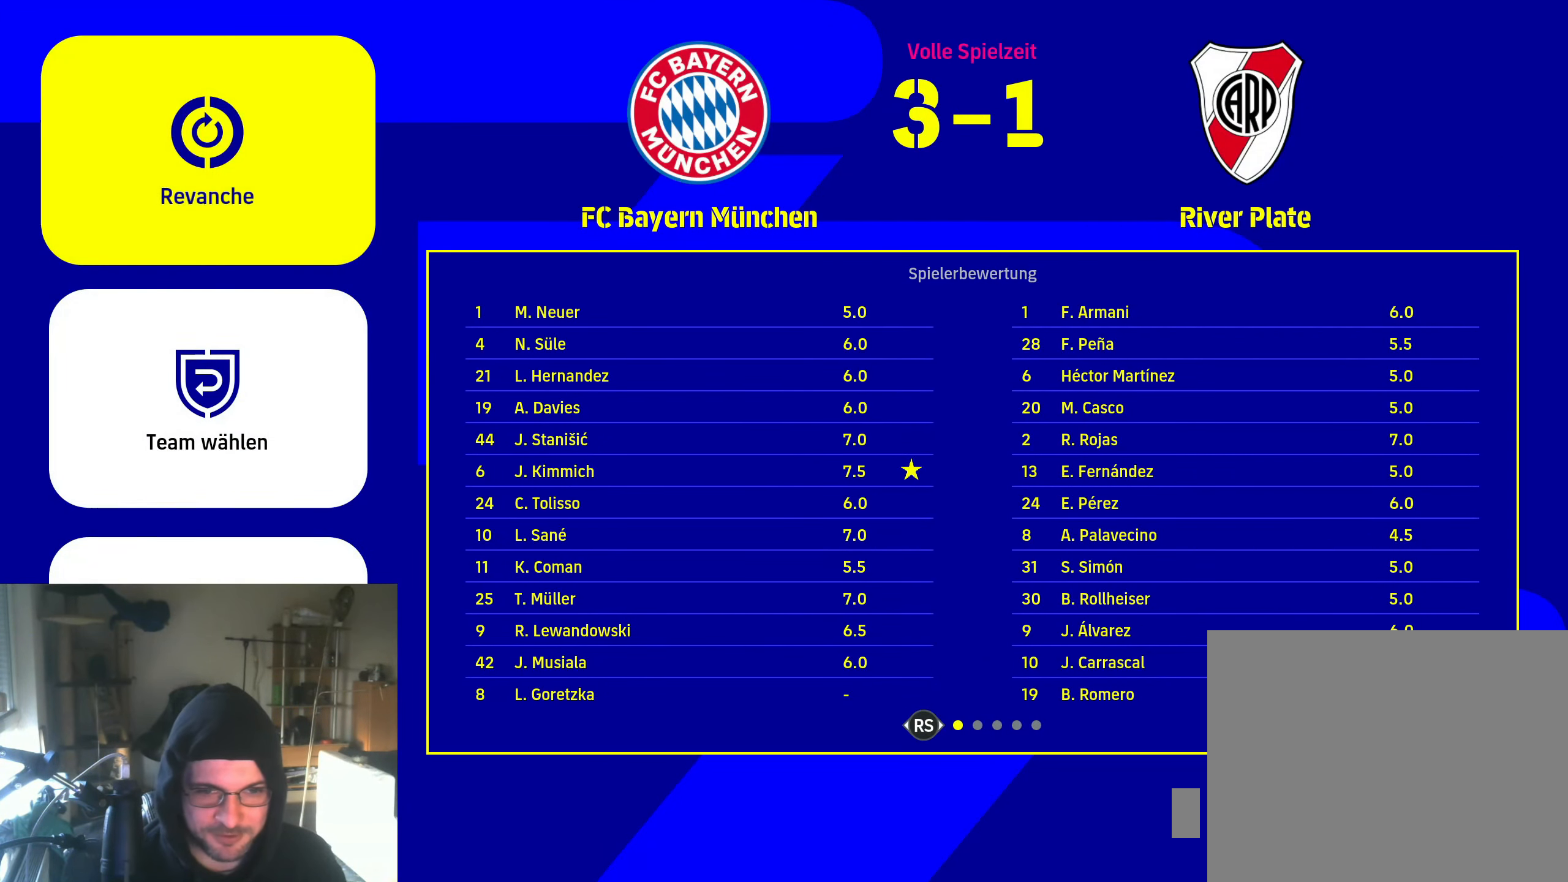
{"buttons": ["DPAD_DOWN"], "left_stick": "center", "right_stick": "center", "events": [[484, "DPAD_DOWN", "down"]]}
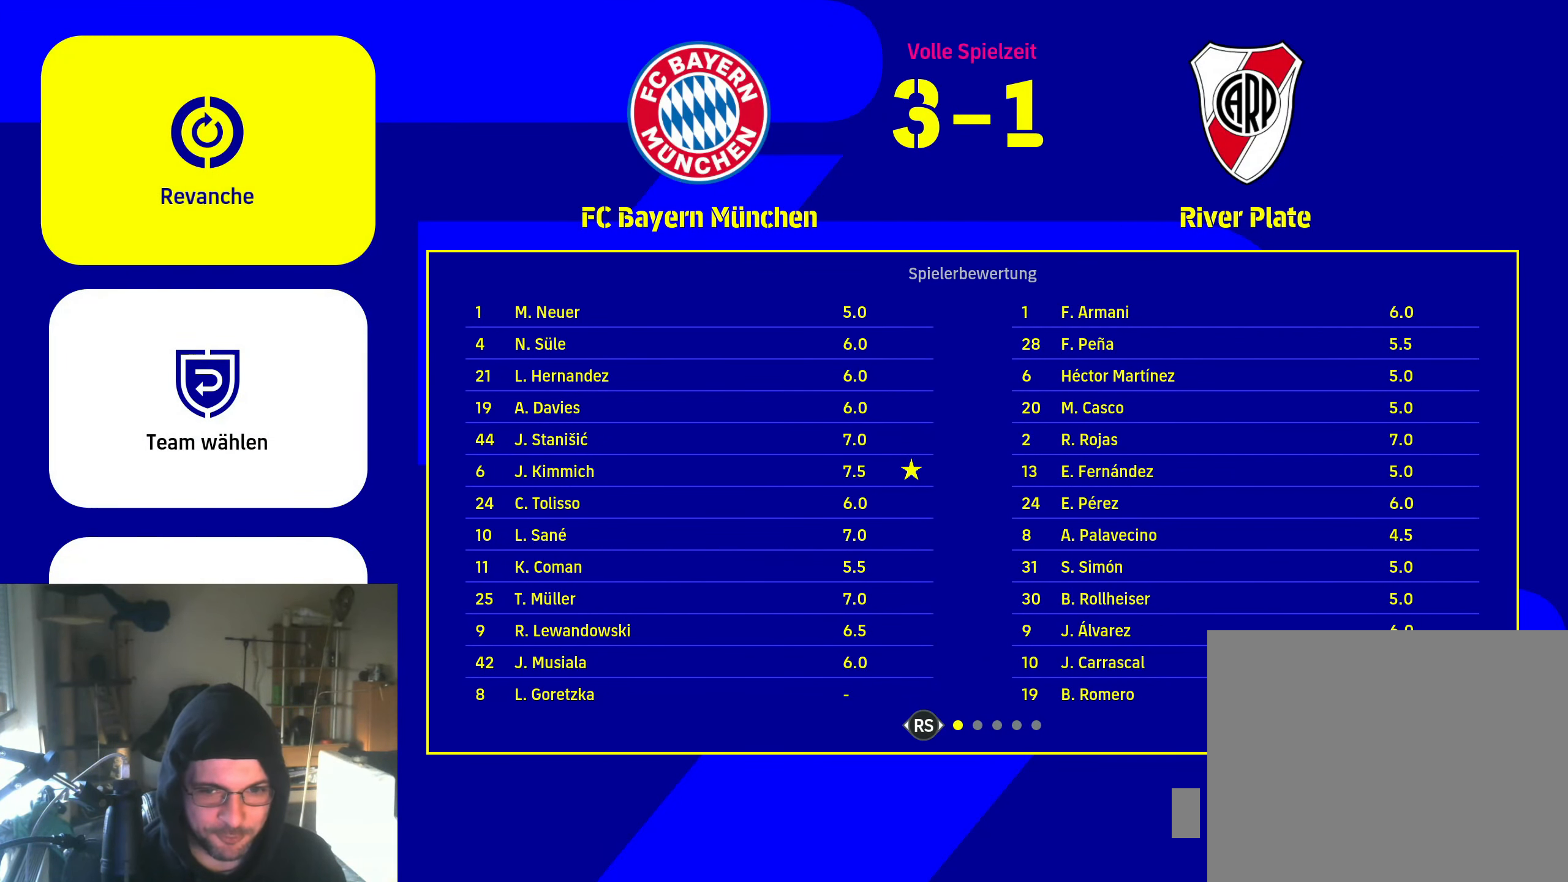
{"buttons": [], "left_stick": "center", "right_stick": "center", "events": [[50, "DPAD_DOWN", "up"], [167, "DPAD_DOWN", "down"], [267, "DPAD_DOWN", "up"]]}
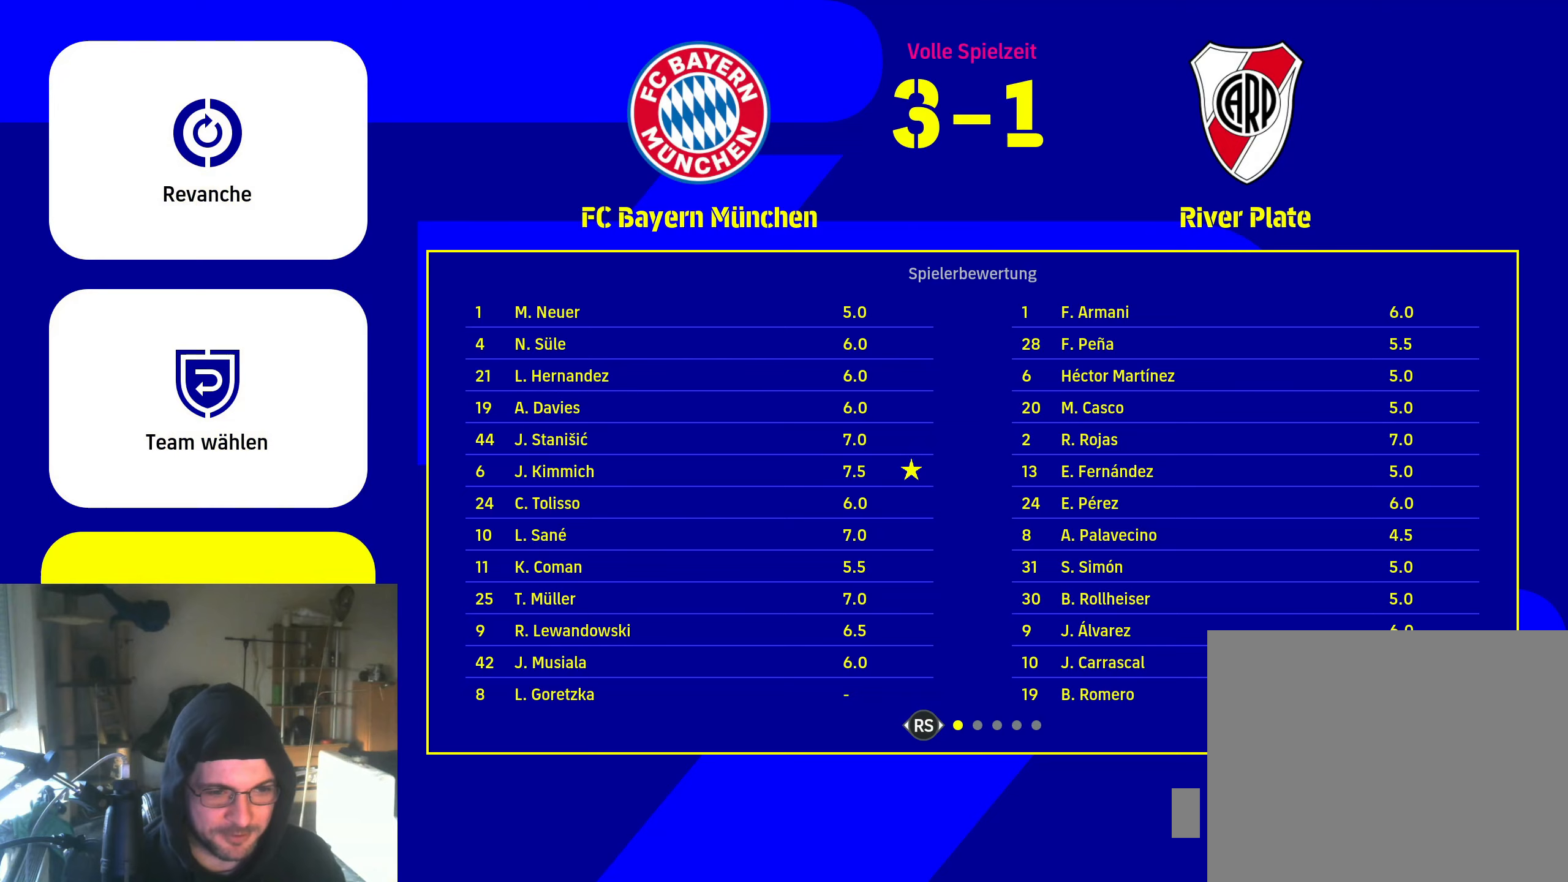
{"buttons": [], "left_stick": "center", "right_stick": "center", "events": []}
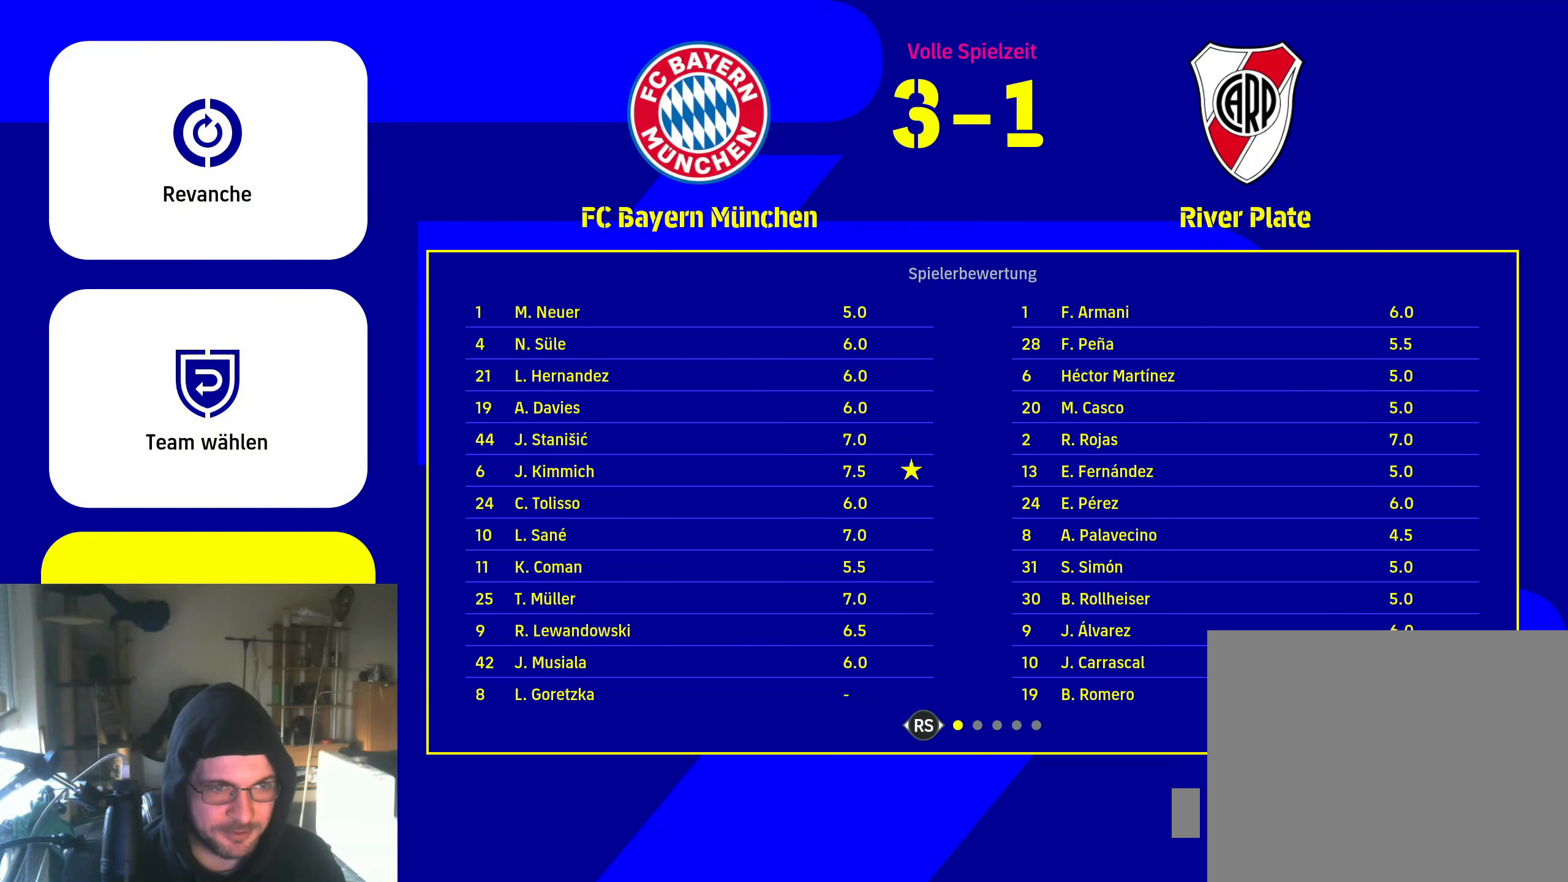
{"buttons": [], "left_stick": "center", "right_stick": "center", "events": []}
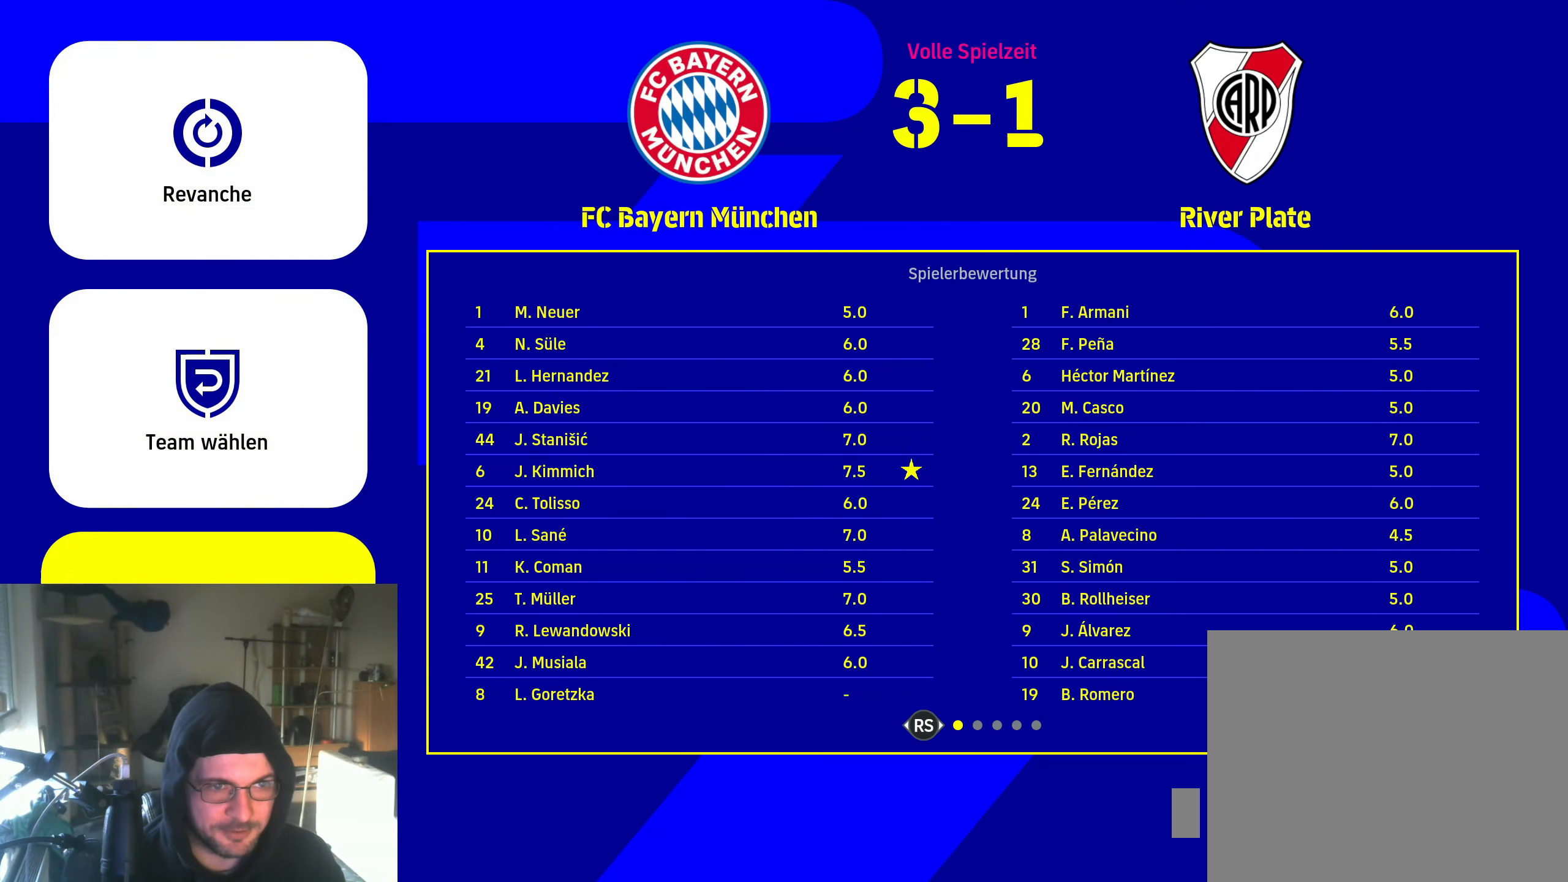
{"buttons": [], "left_stick": "center", "right_stick": "center", "events": []}
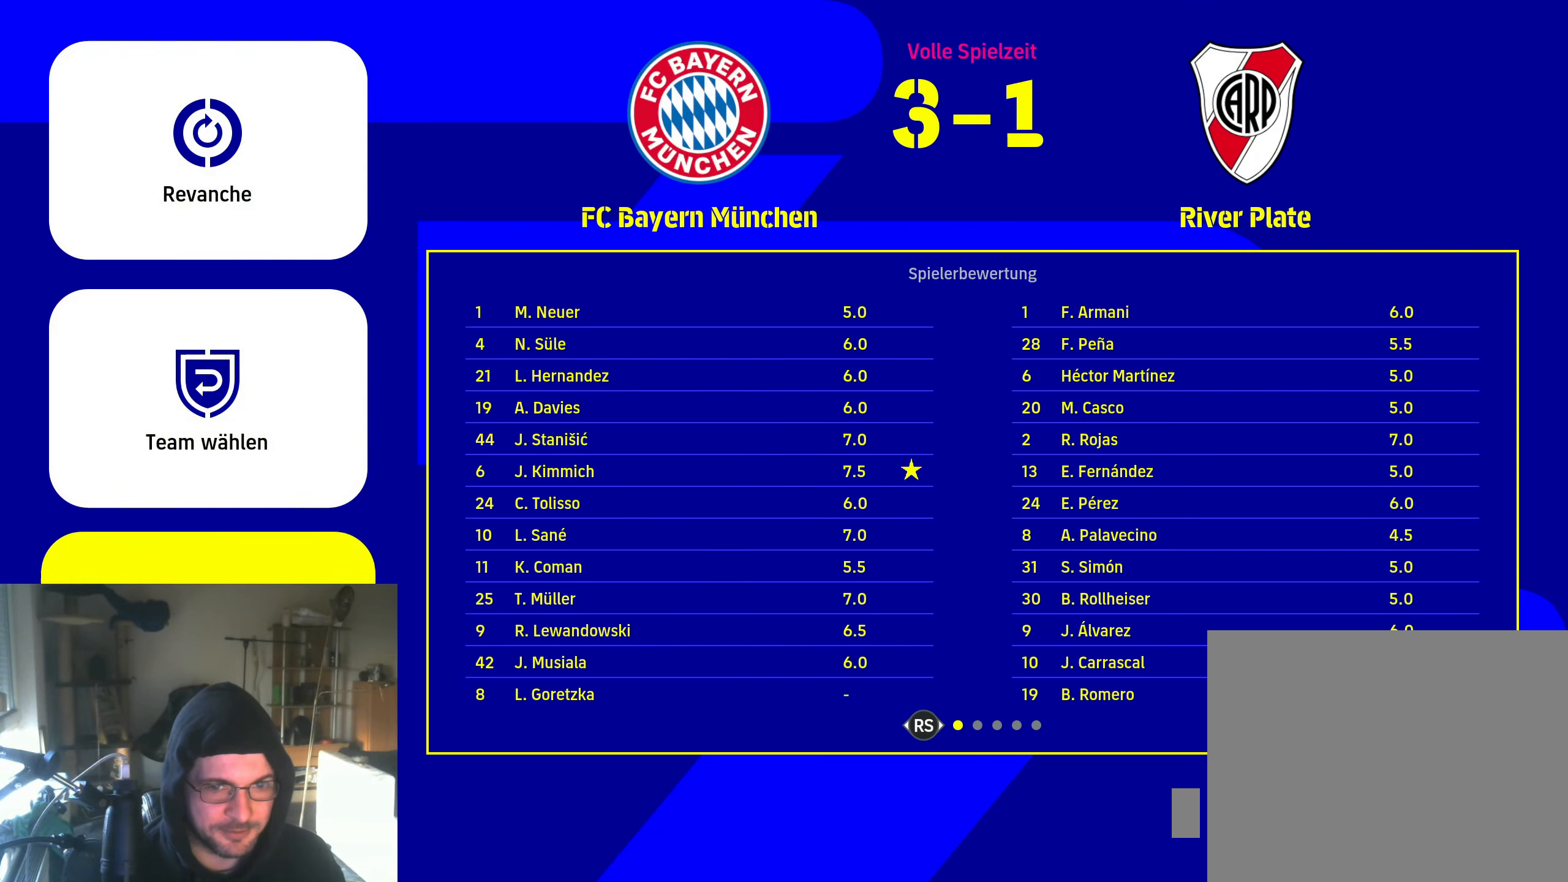
{"buttons": [], "left_stick": "center", "right_stick": "center", "events": [[433, "A", "down"], [483, "A", "up"]]}
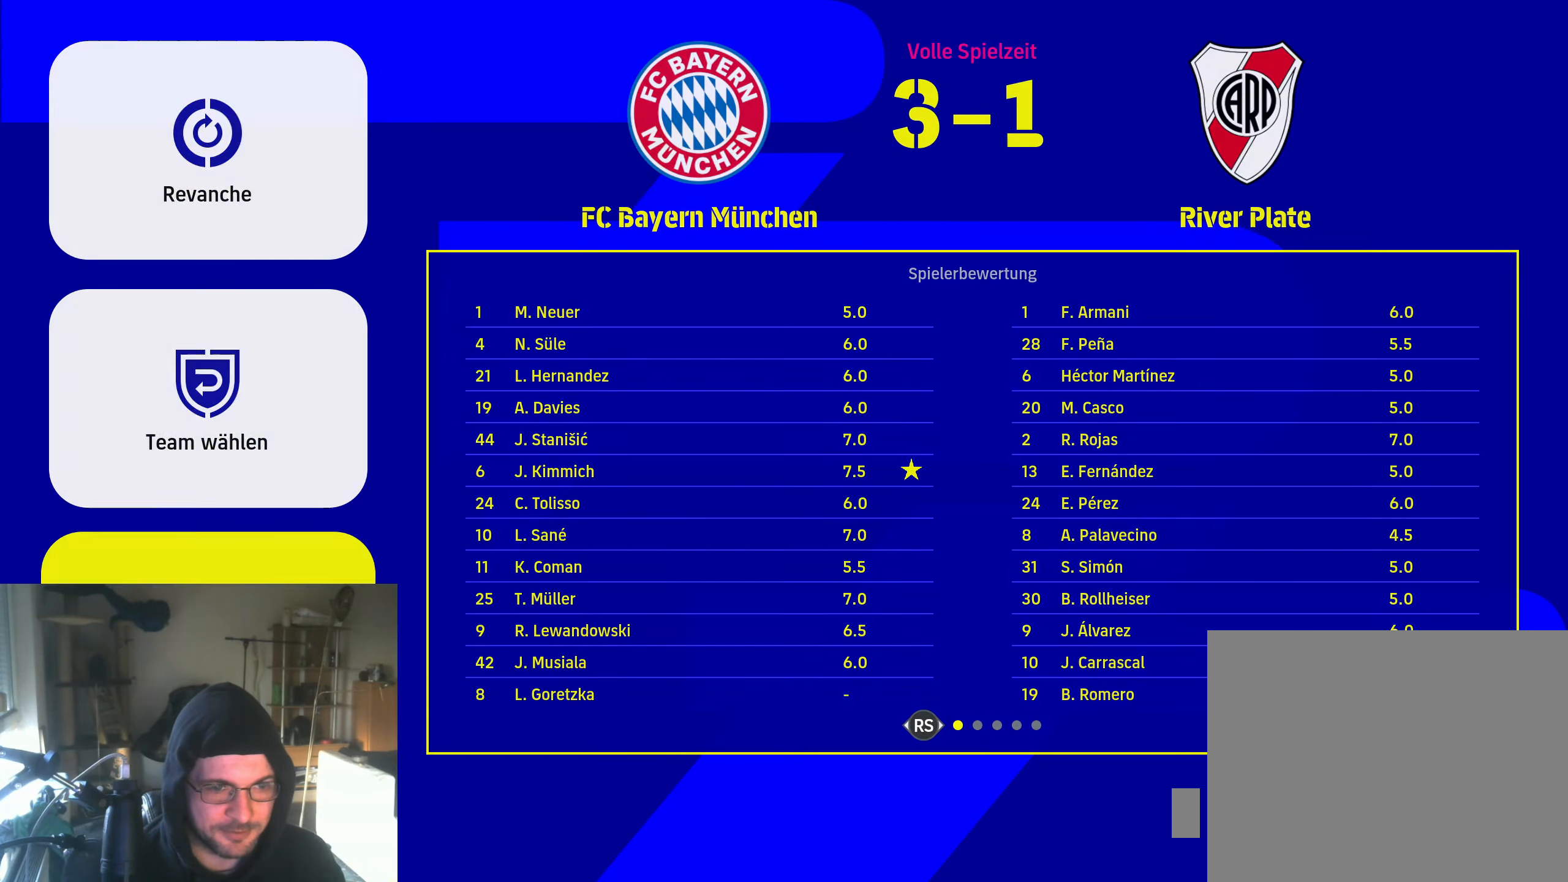
{"buttons": [], "left_stick": "center", "right_stick": "center", "events": []}
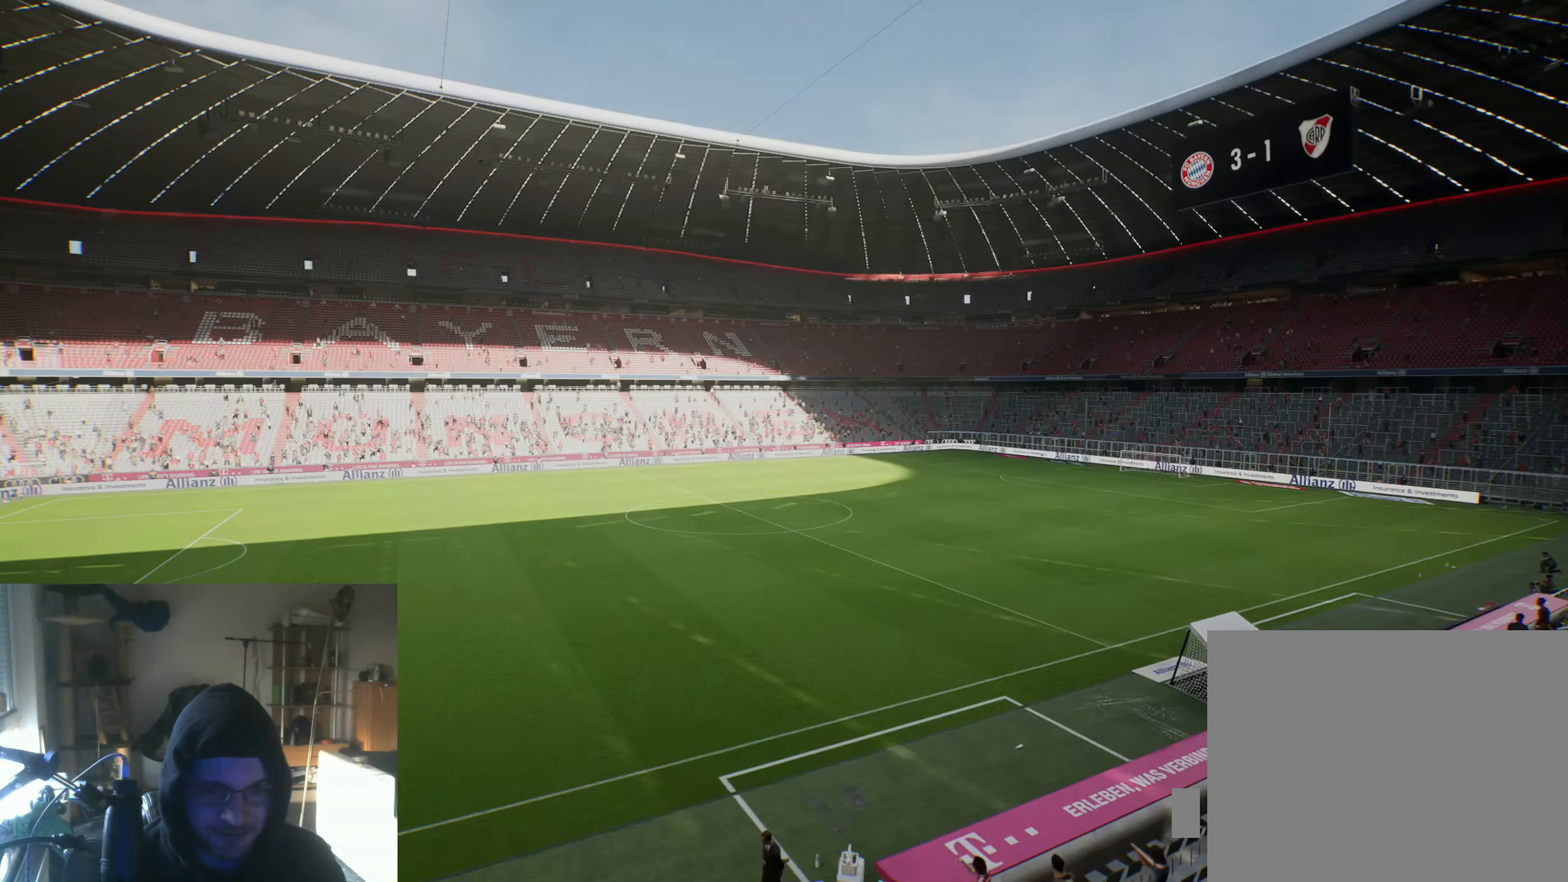
{"buttons": [], "left_stick": "center", "right_stick": "center", "events": []}
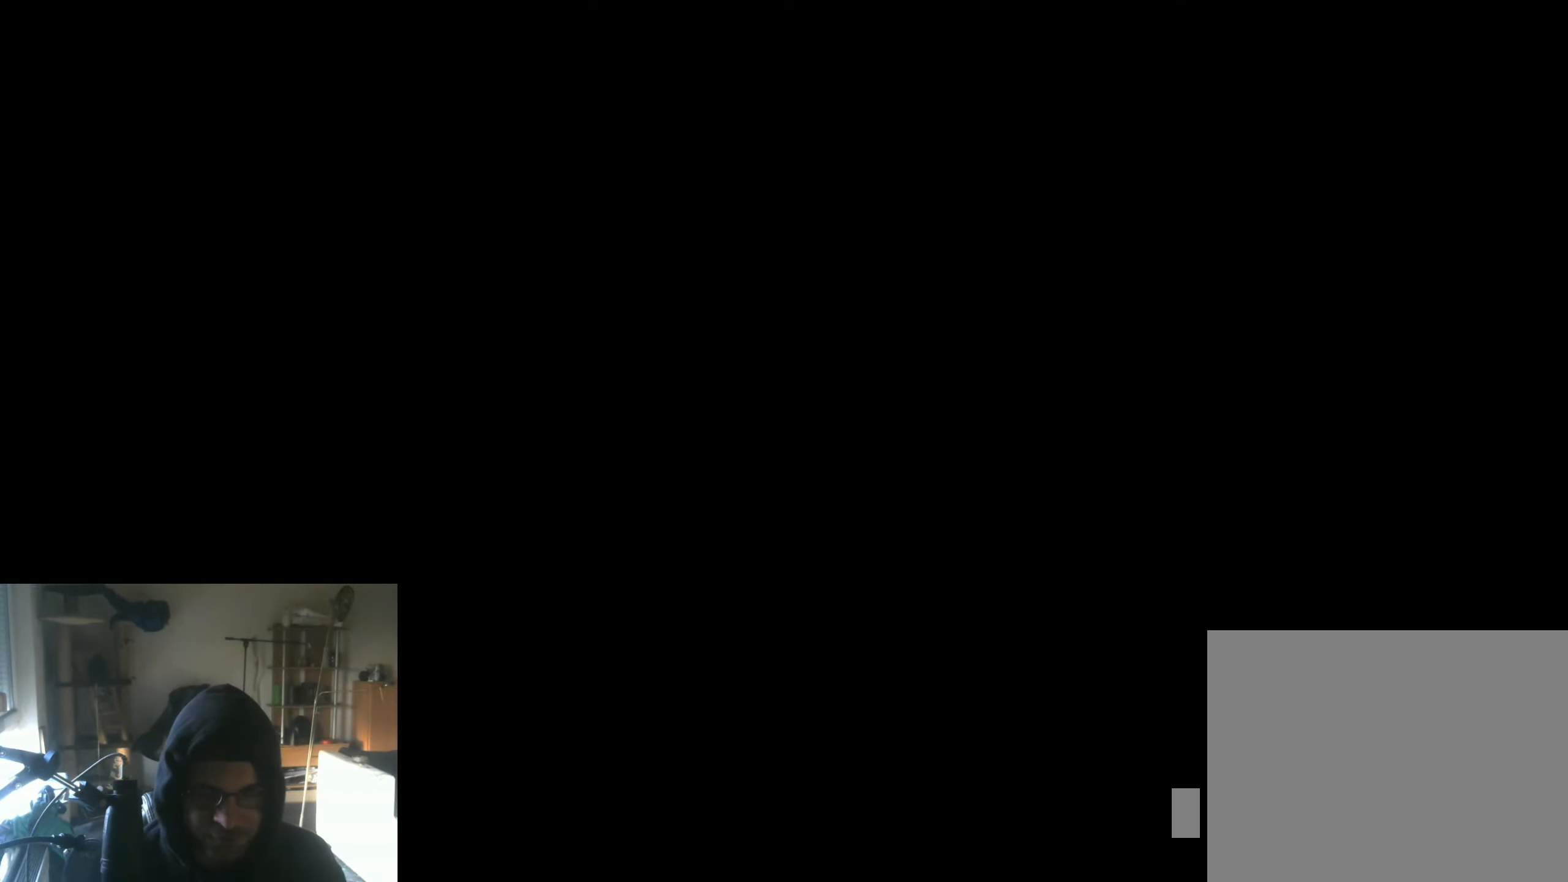
{"buttons": [], "left_stick": "center", "right_stick": "center", "events": []}
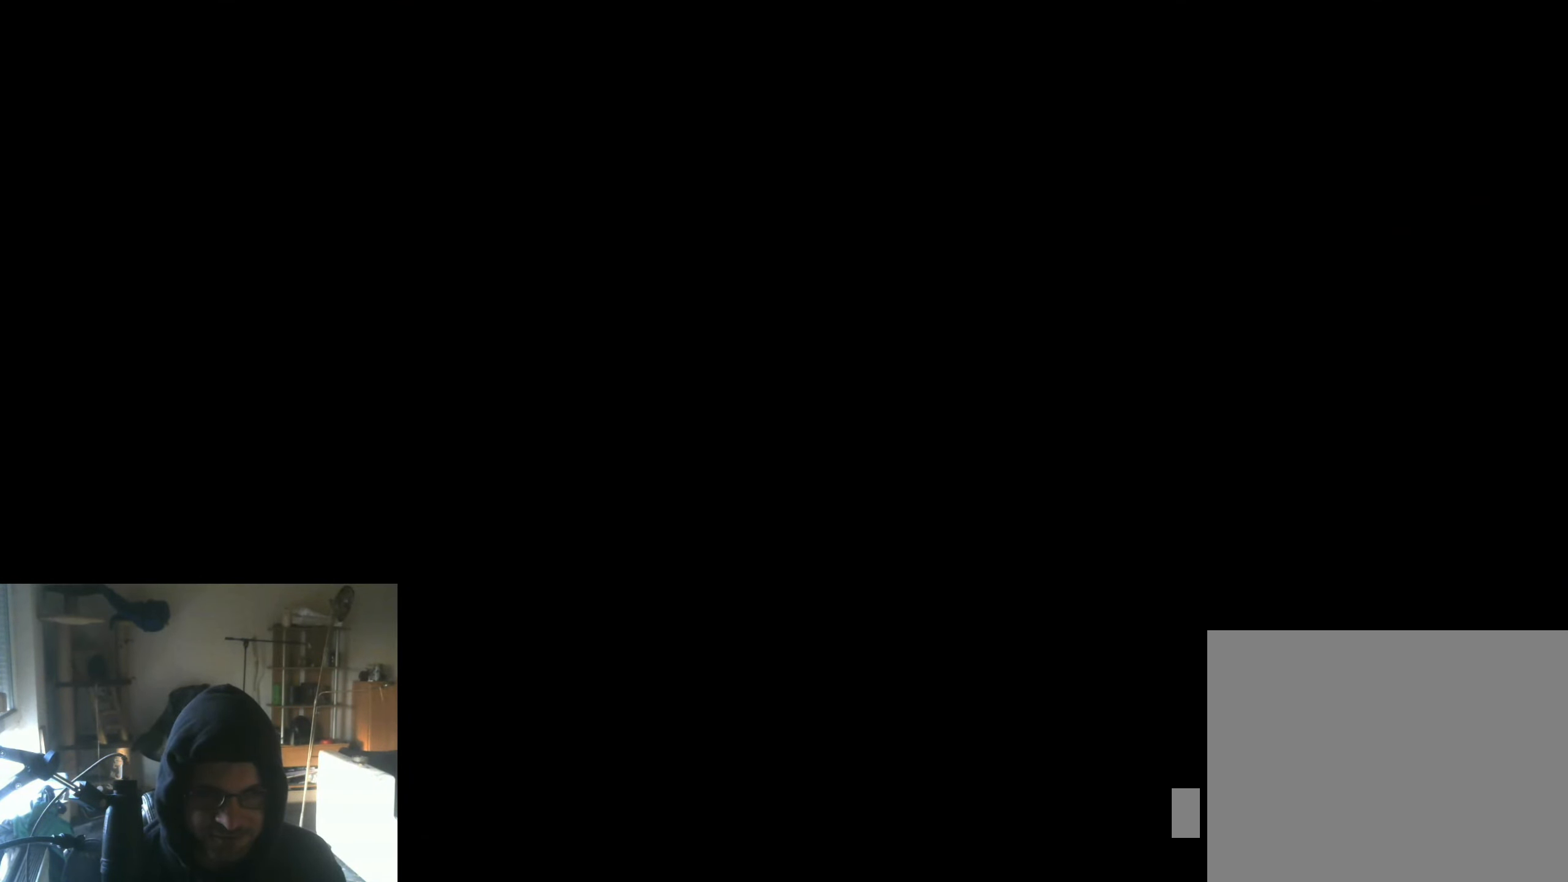
{"buttons": [], "left_stick": "center", "right_stick": "center", "events": []}
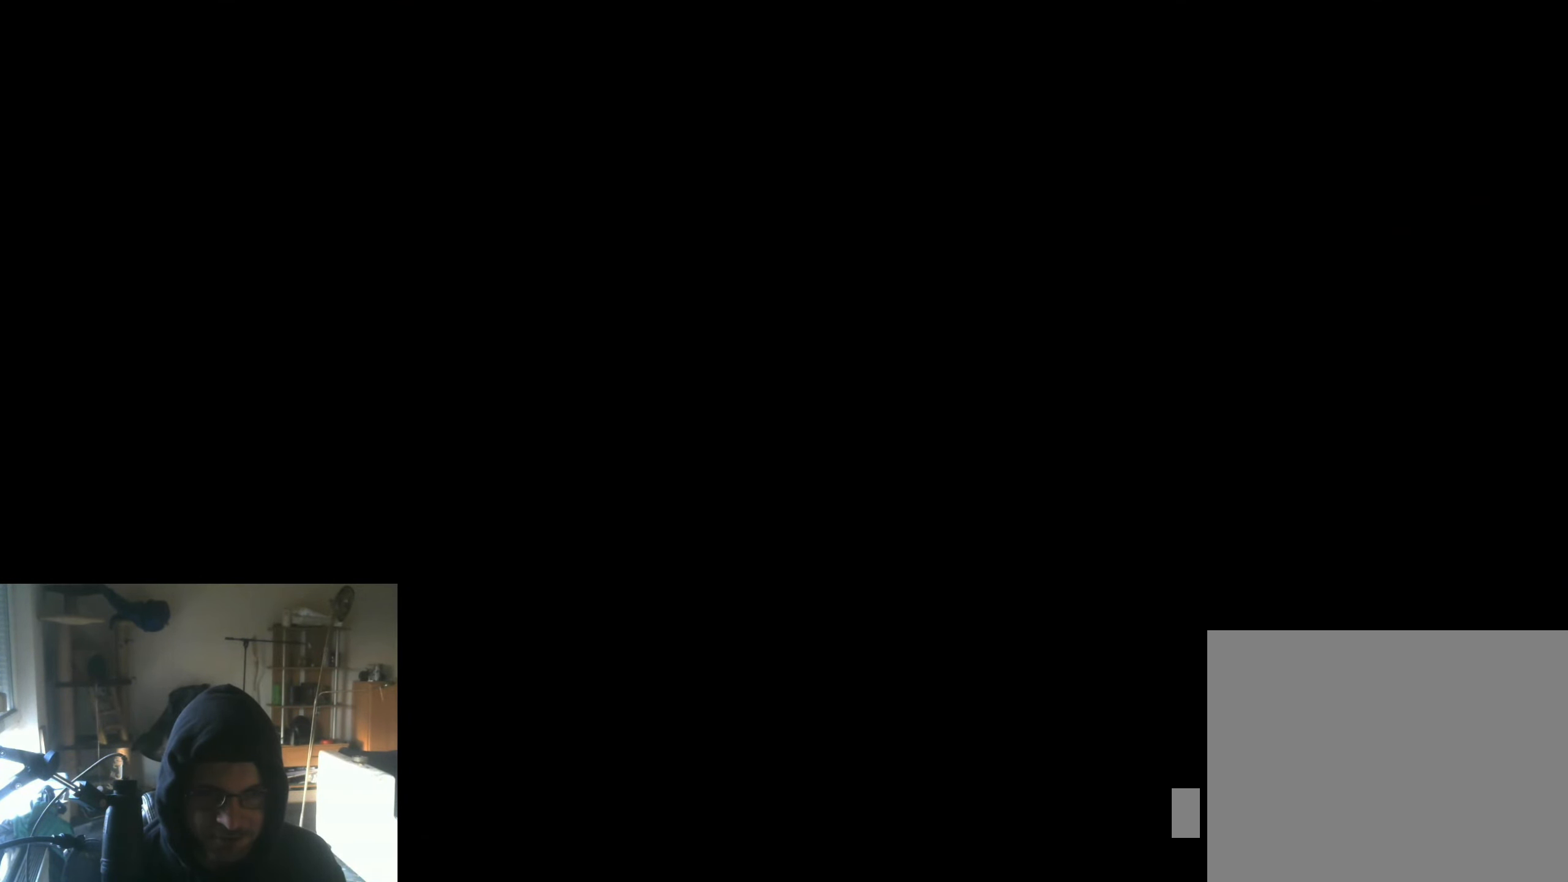
{"buttons": [], "left_stick": "center", "right_stick": "center", "events": []}
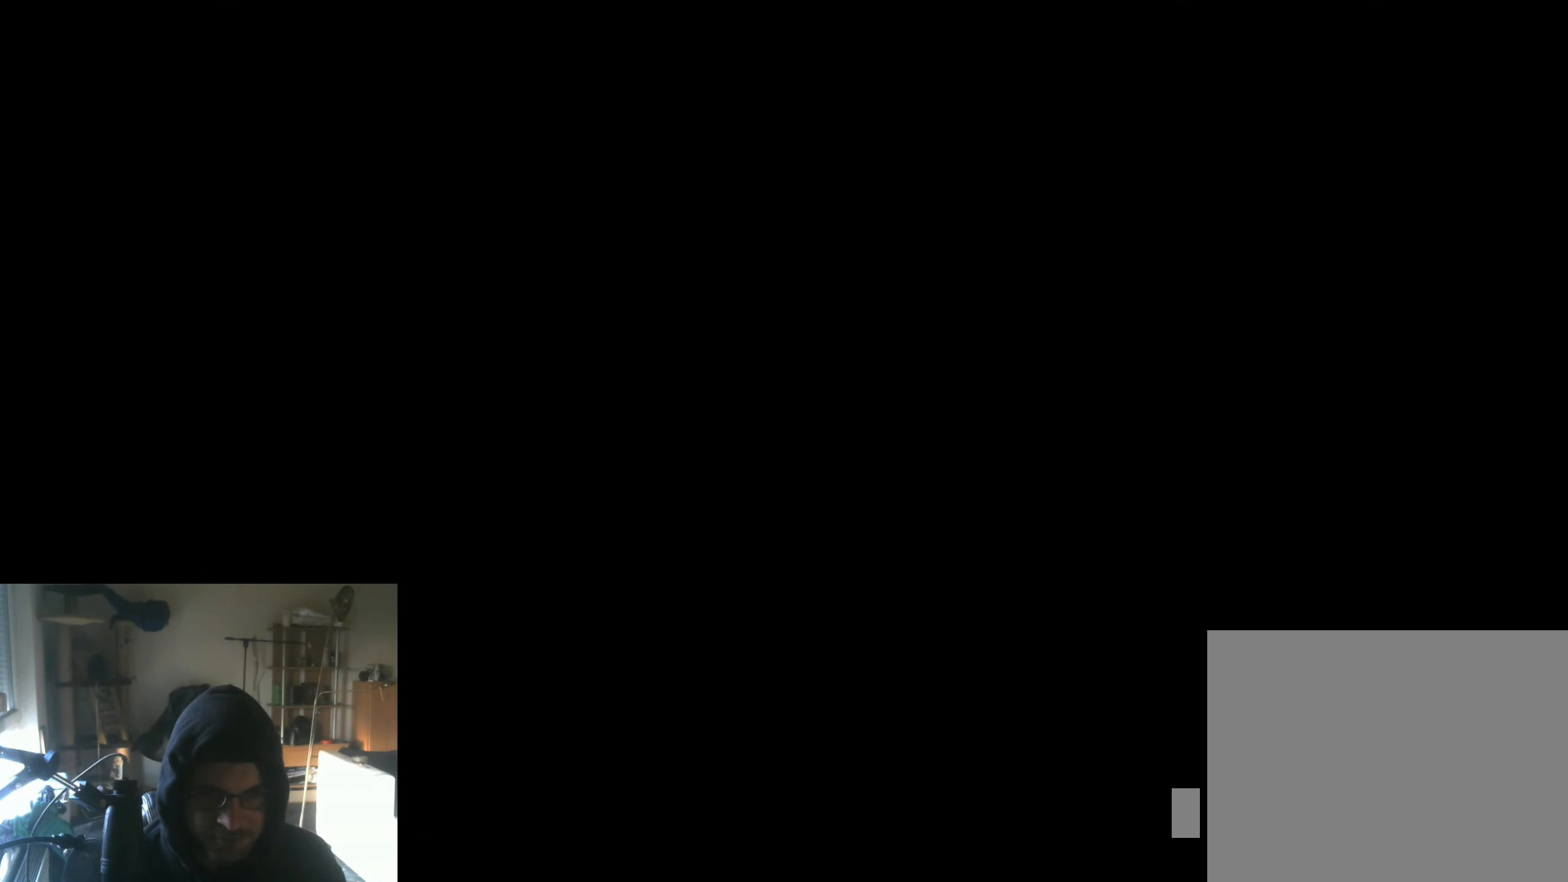
{"buttons": [], "left_stick": "center", "right_stick": "center", "events": []}
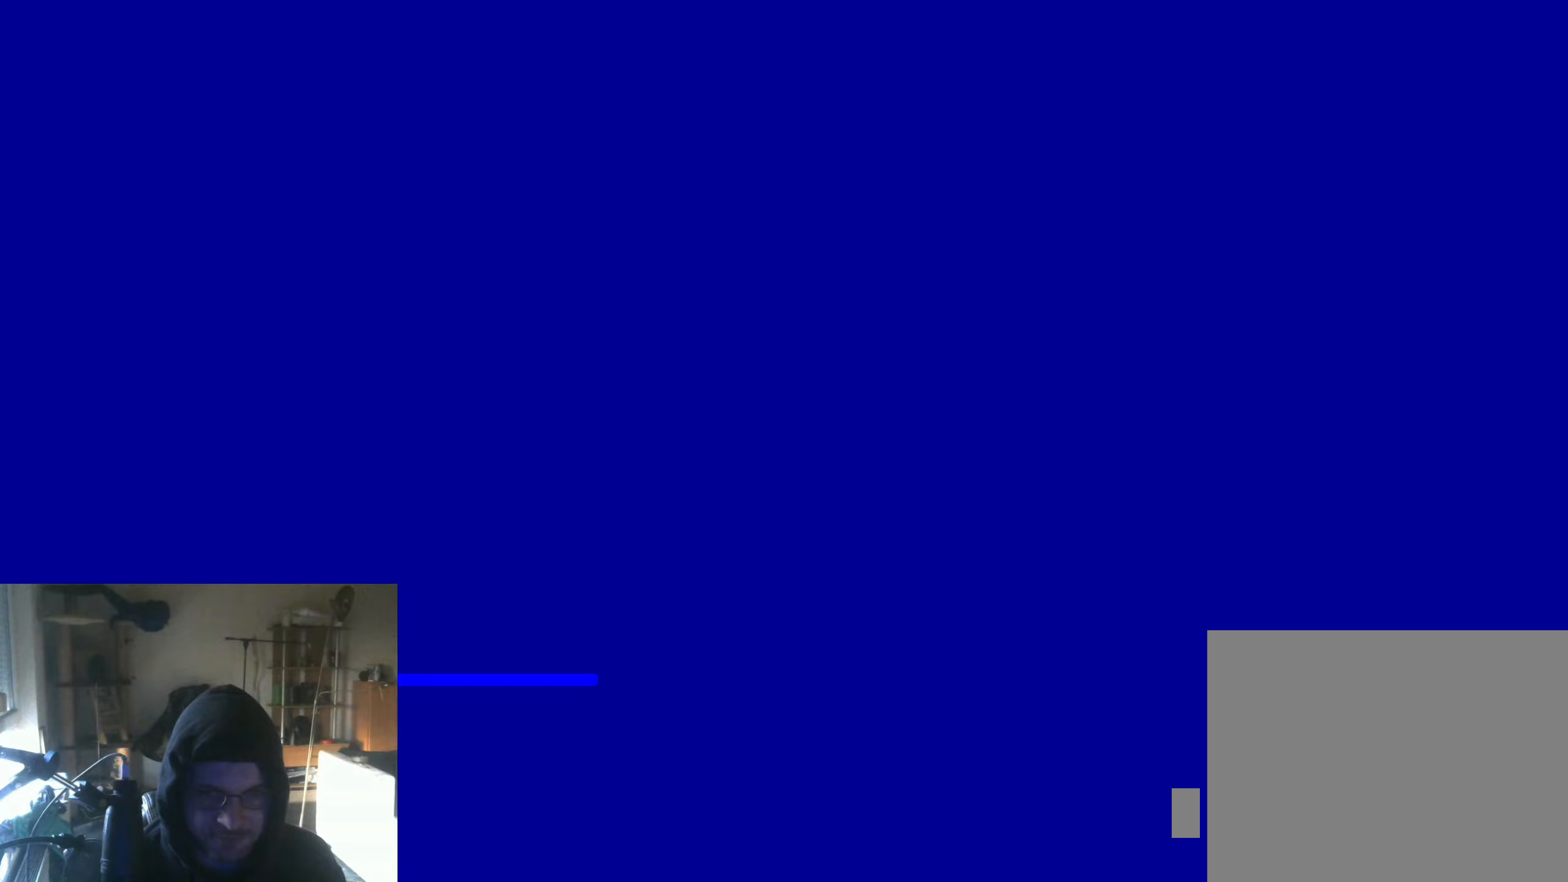
{"buttons": [], "left_stick": "center", "right_stick": "center", "events": []}
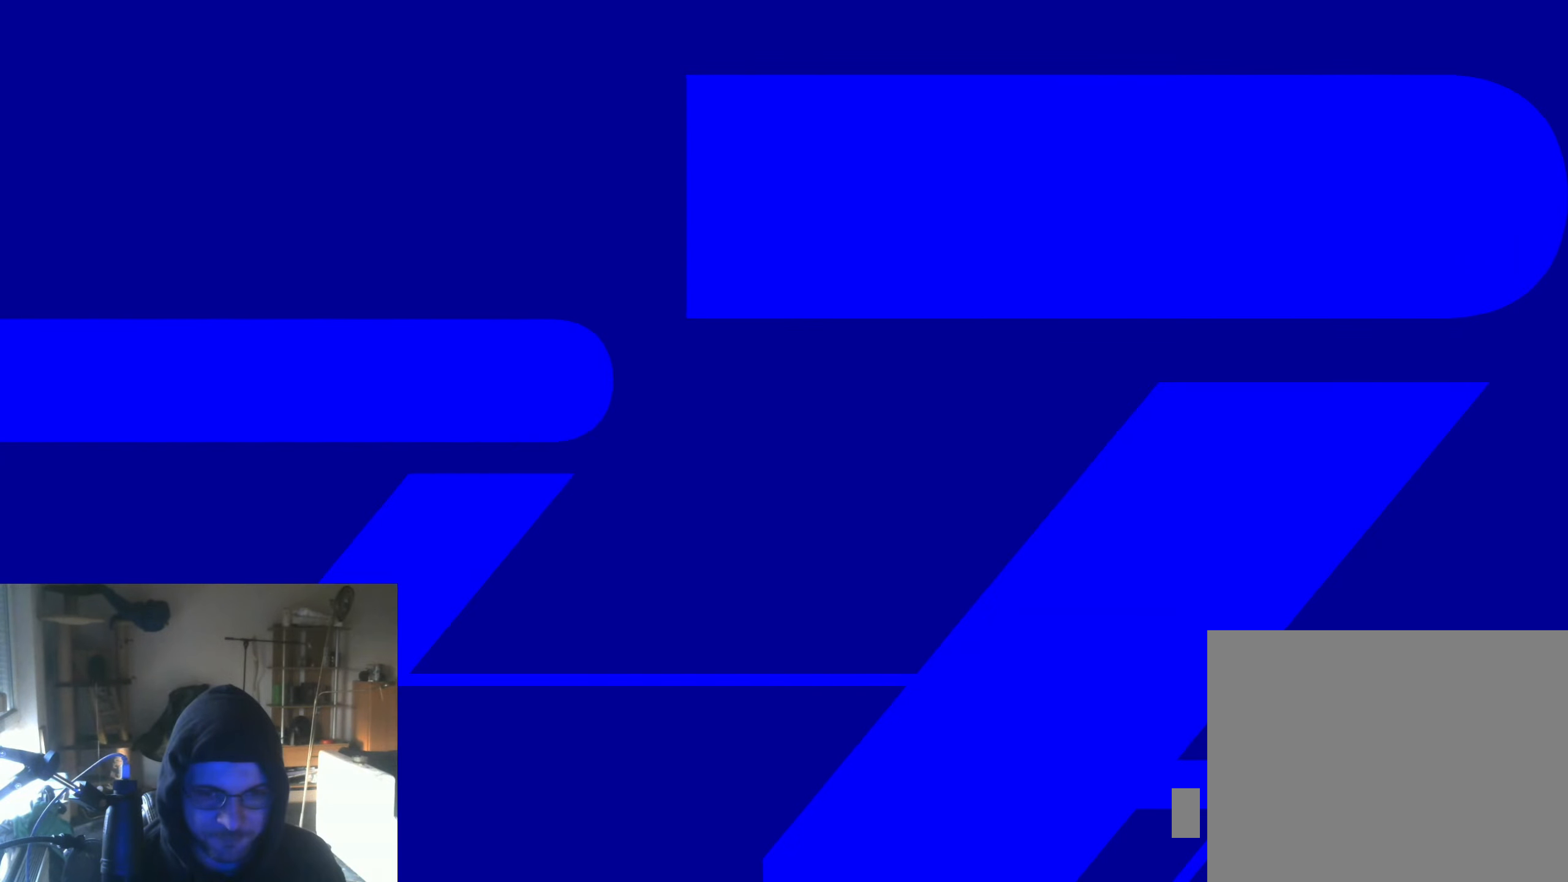
{"buttons": [], "left_stick": "center", "right_stick": "center", "events": []}
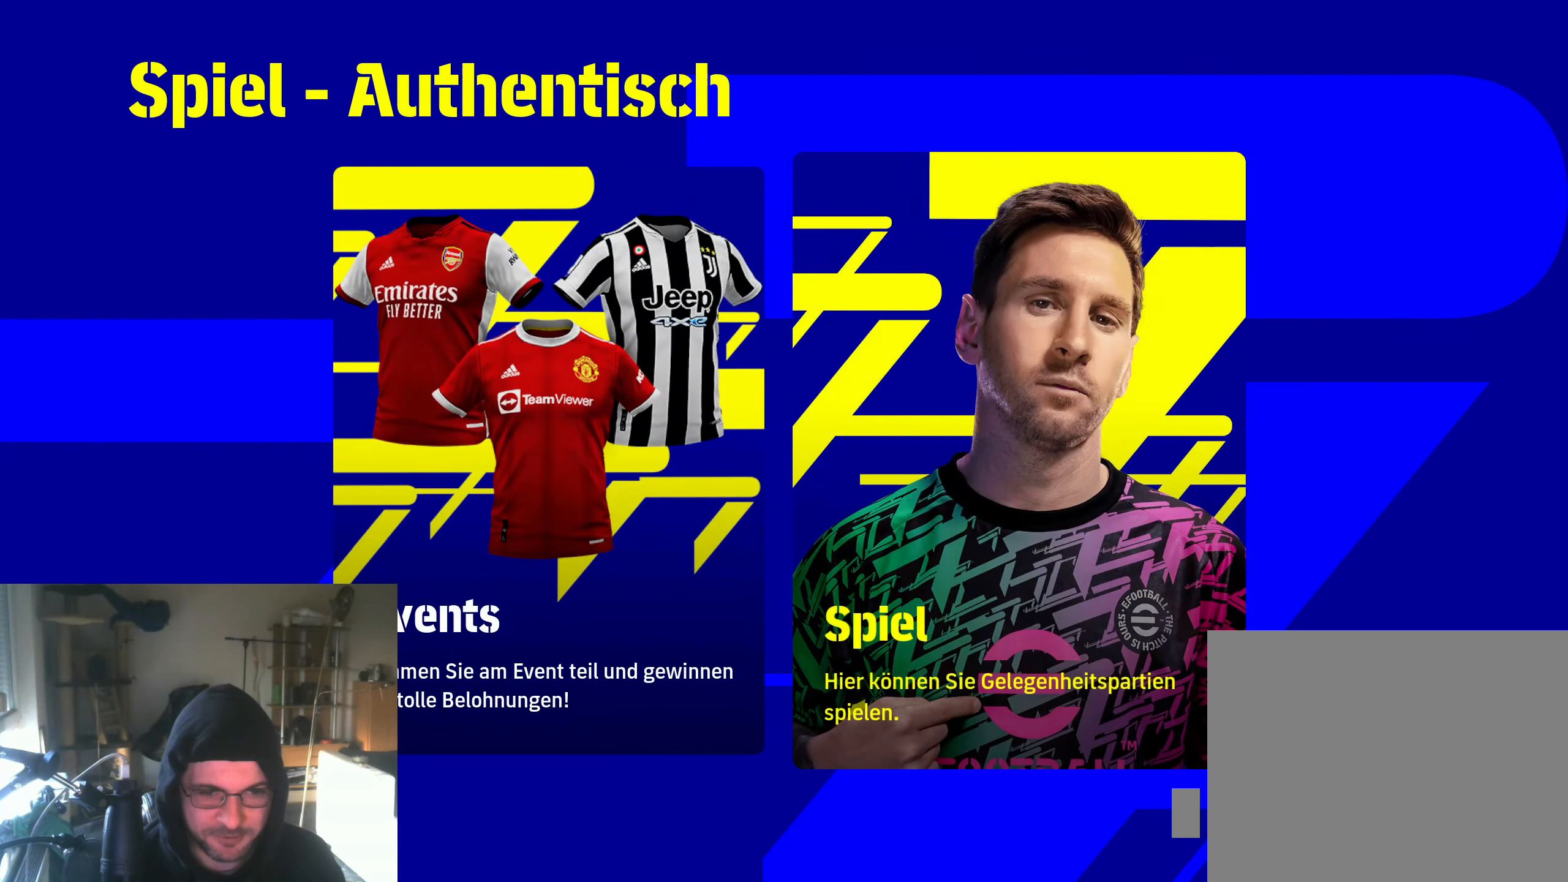
{"buttons": [], "left_stick": "center", "right_stick": "center", "events": [[400, "DPAD_RIGHT", "down"], [500, "DPAD_RIGHT", "up"]]}
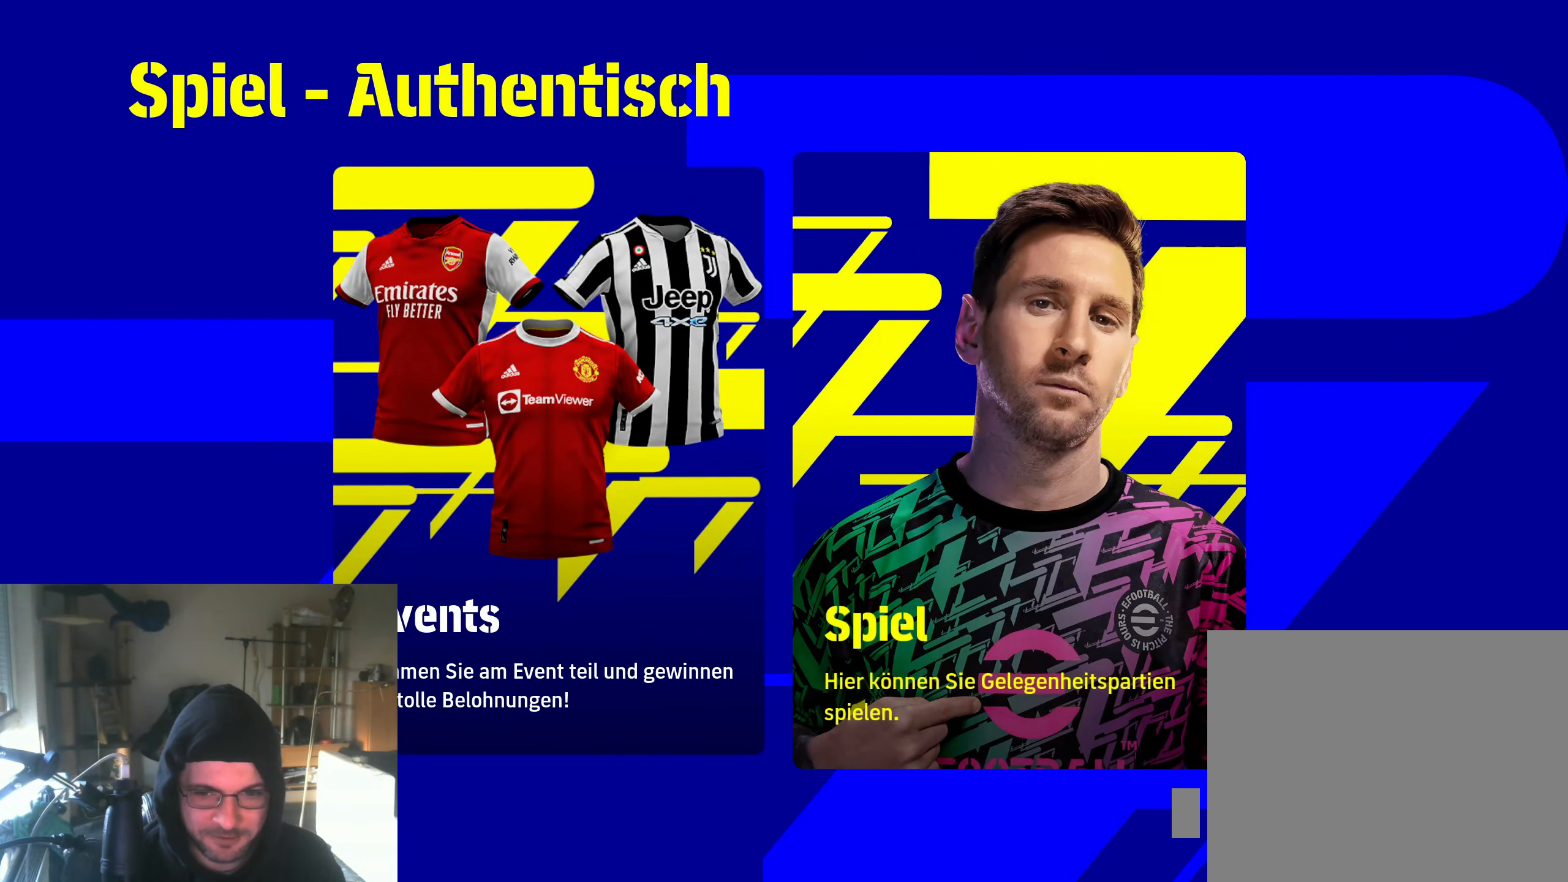
{"buttons": [], "left_stick": "center", "right_stick": "center", "events": [[300, "A", "down"], [367, "A", "up"]]}
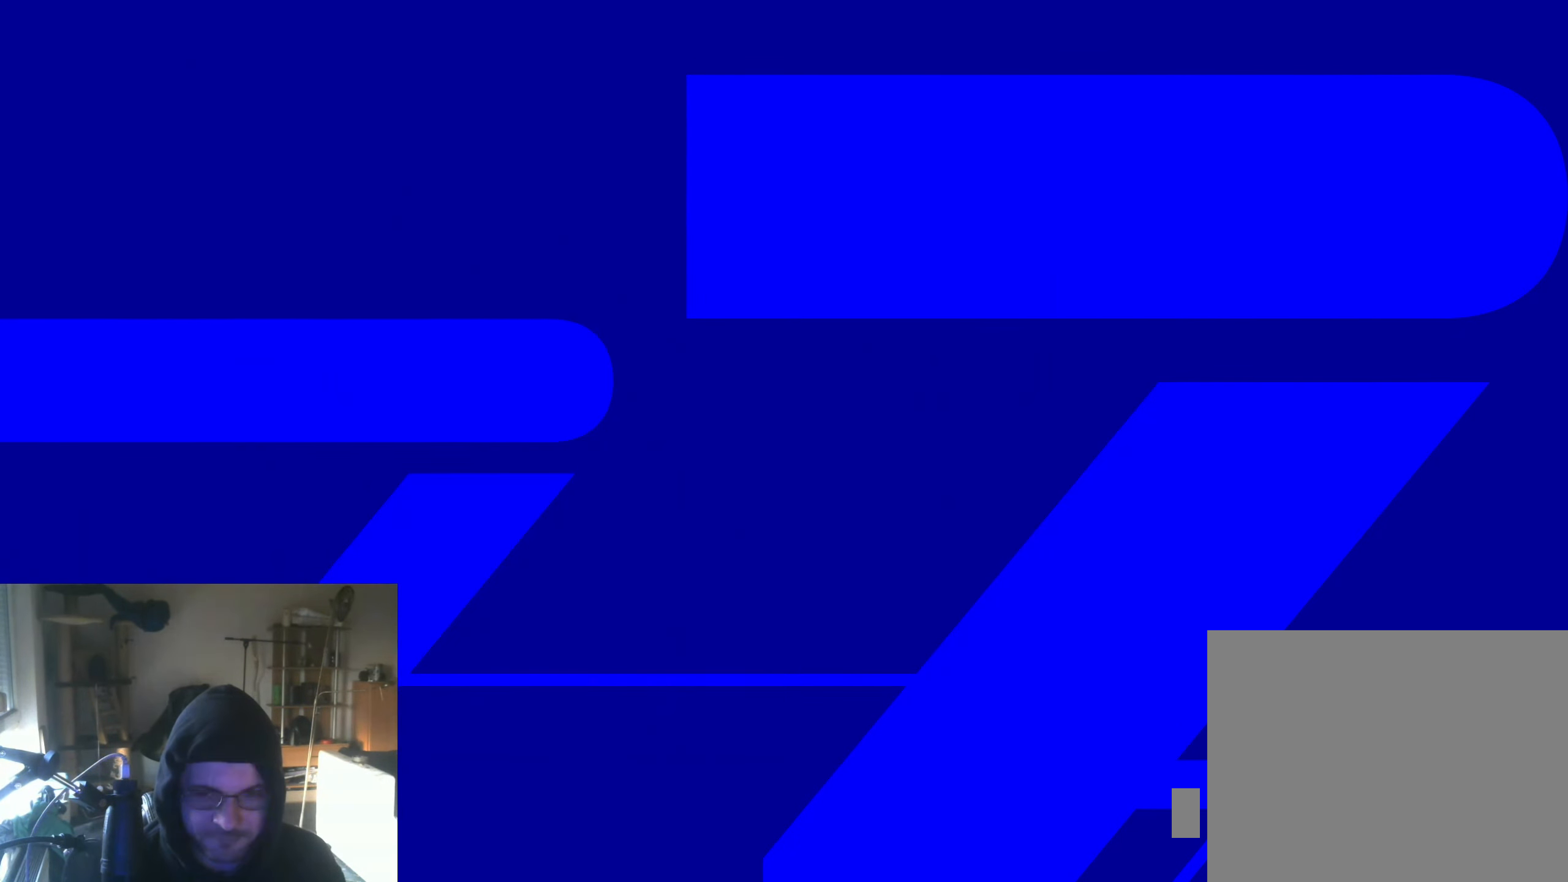
{"buttons": [], "left_stick": "center", "right_stick": "center", "events": []}